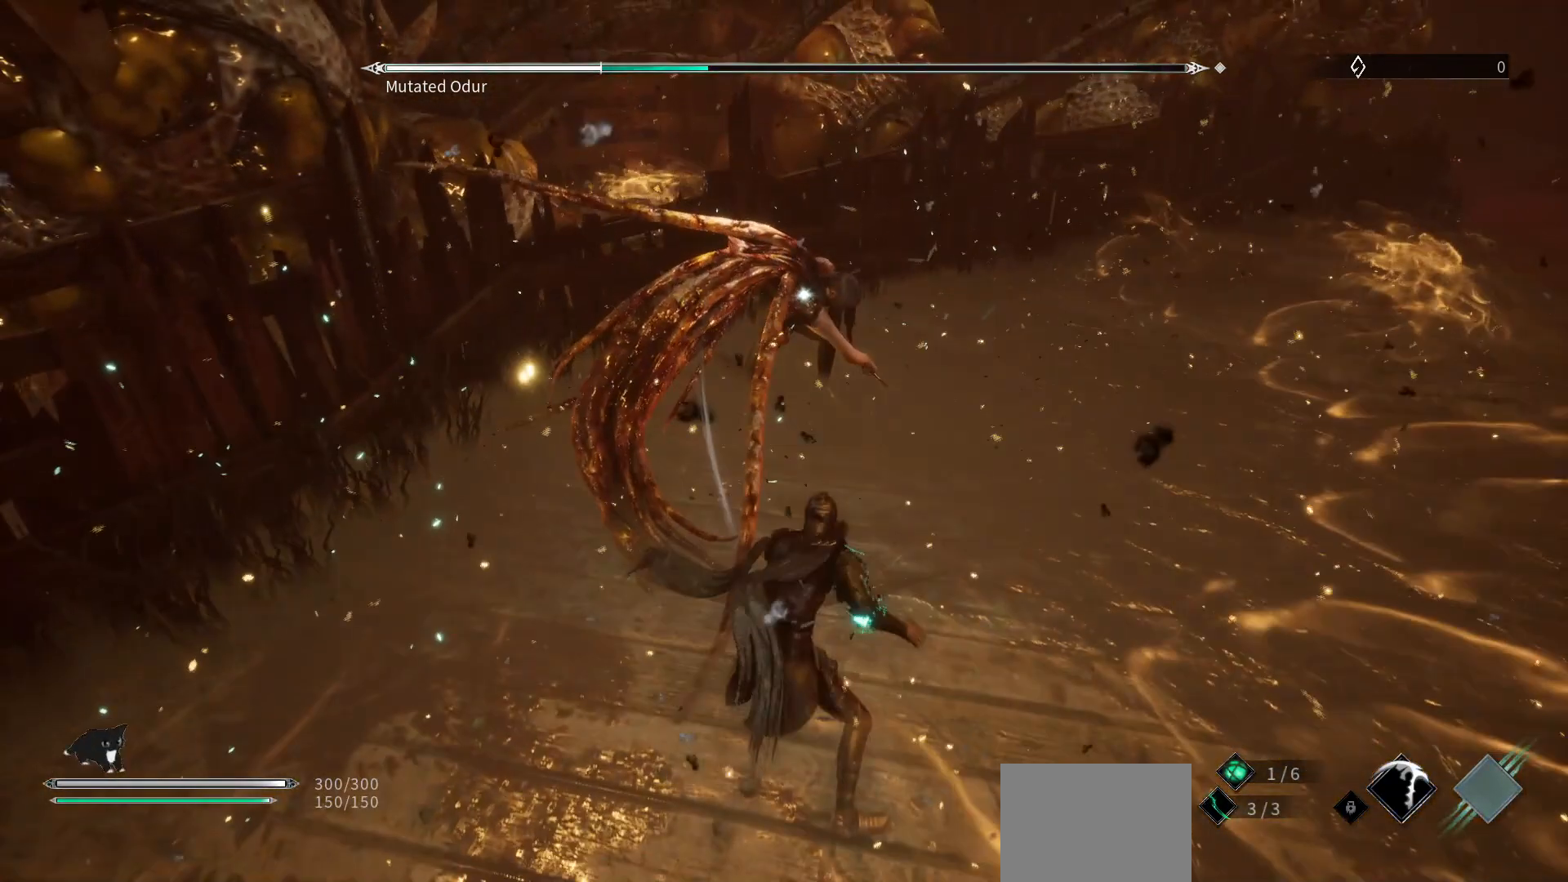
Gameplay with a controller (Xbox layout); each line is a JSON object with the inputs held at the frame after it. "events" lists button and stick changes between this image and that frame as [ms after this image, input, new state], when the widget could be followed in between.
{"buttons": [], "left_stick": "right", "right_stick": "center", "events": [[167, "left_stick", "right"]]}
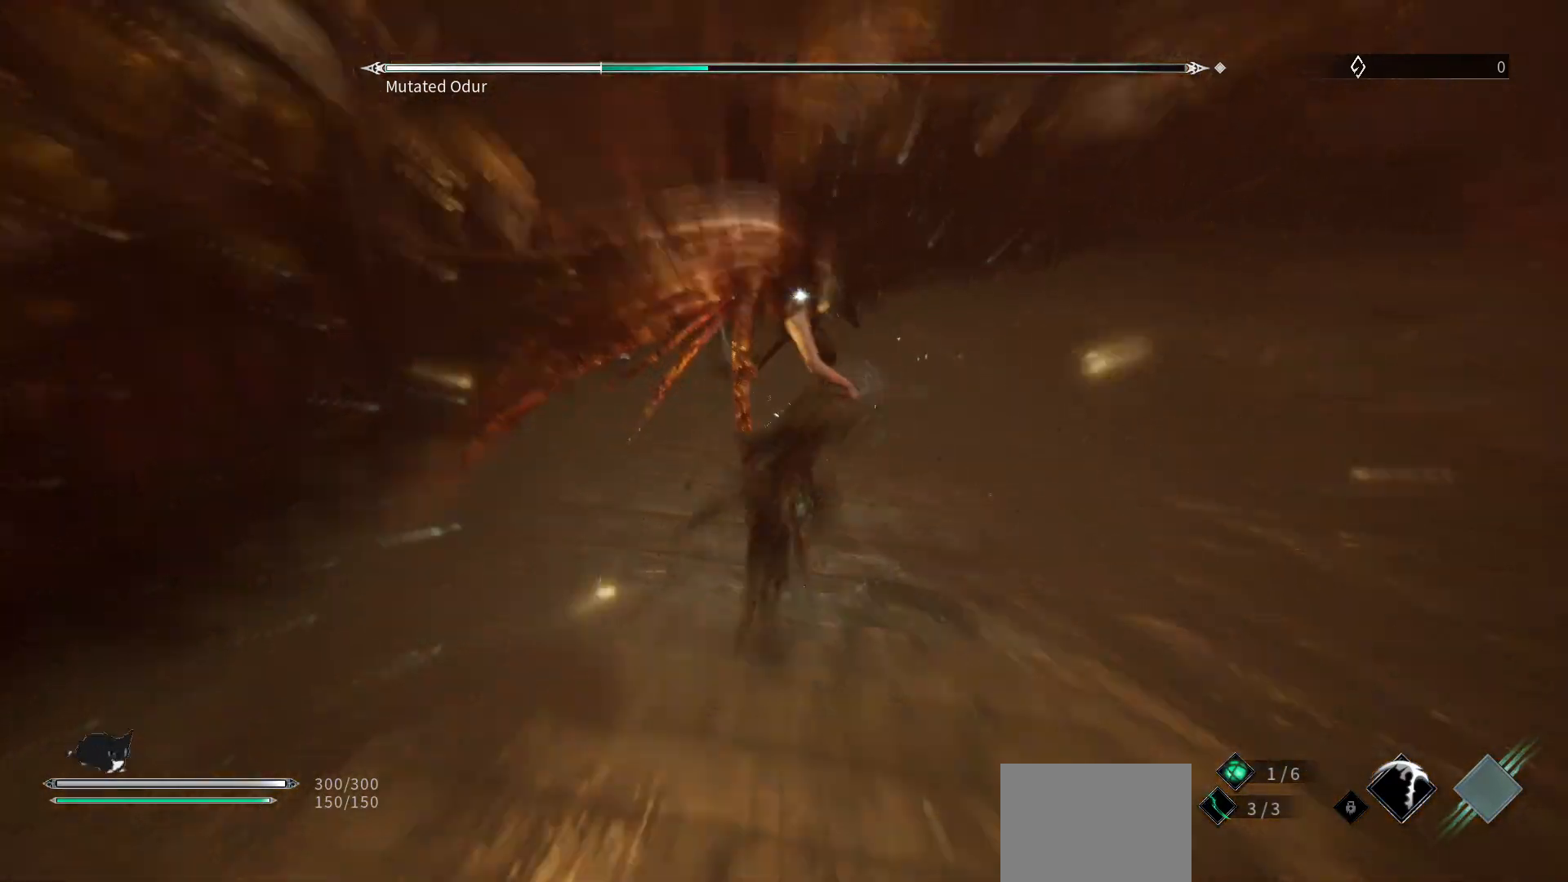
{"buttons": [], "left_stick": "down-right", "right_stick": "center", "events": [[217, "R1", "down"], [283, "left_stick", "center"], [400, "R1", "up"], [467, "left_stick", "down-right"]]}
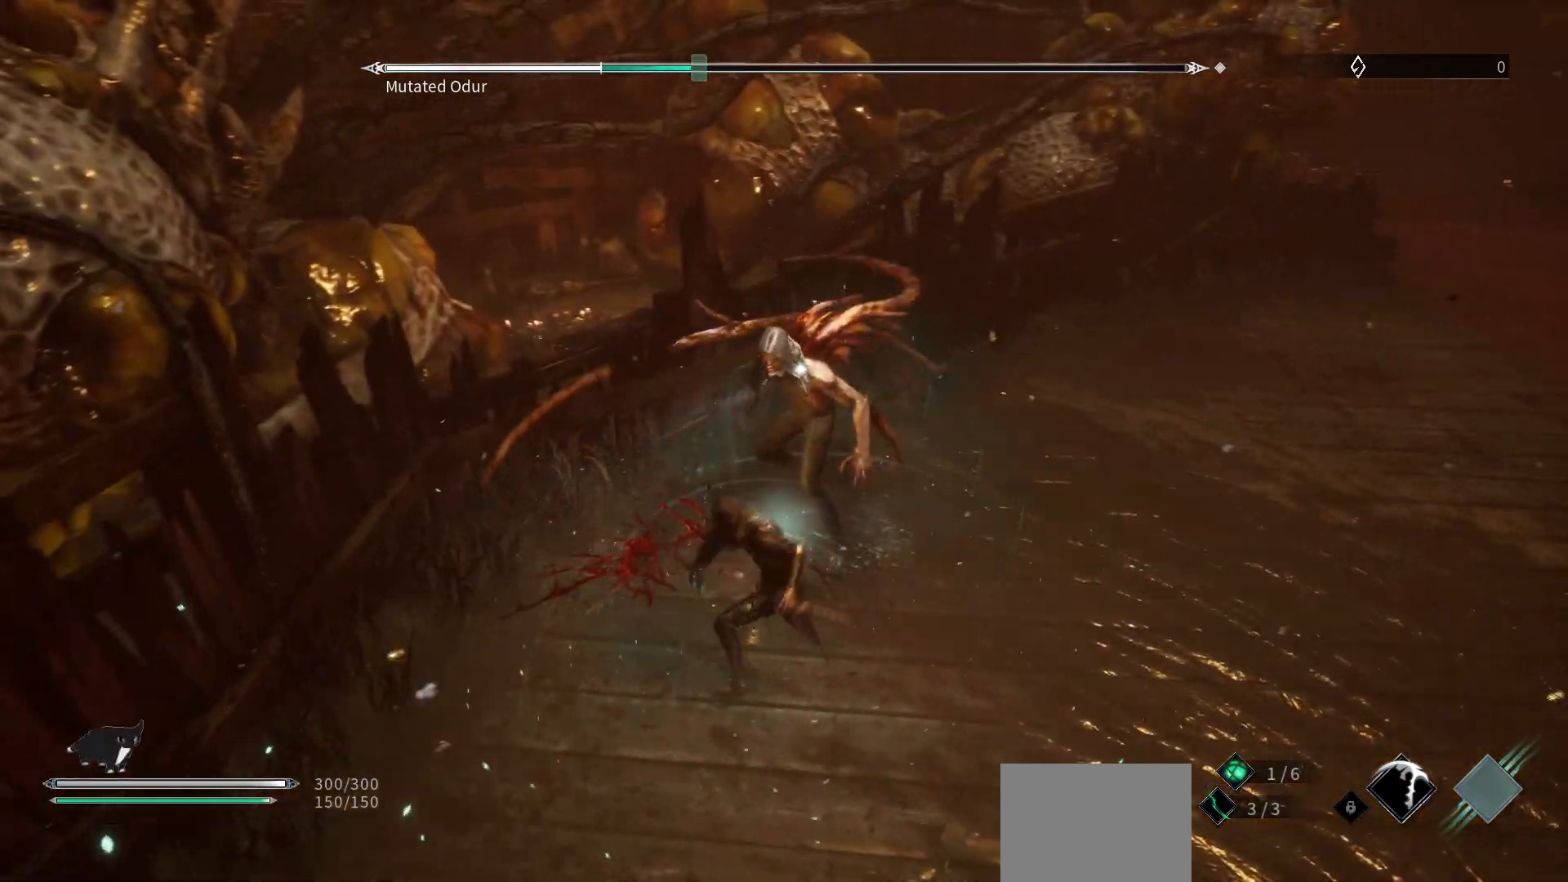
{"buttons": ["R1"], "left_stick": "down-right", "right_stick": "center", "events": [[417, "R1", "down"]]}
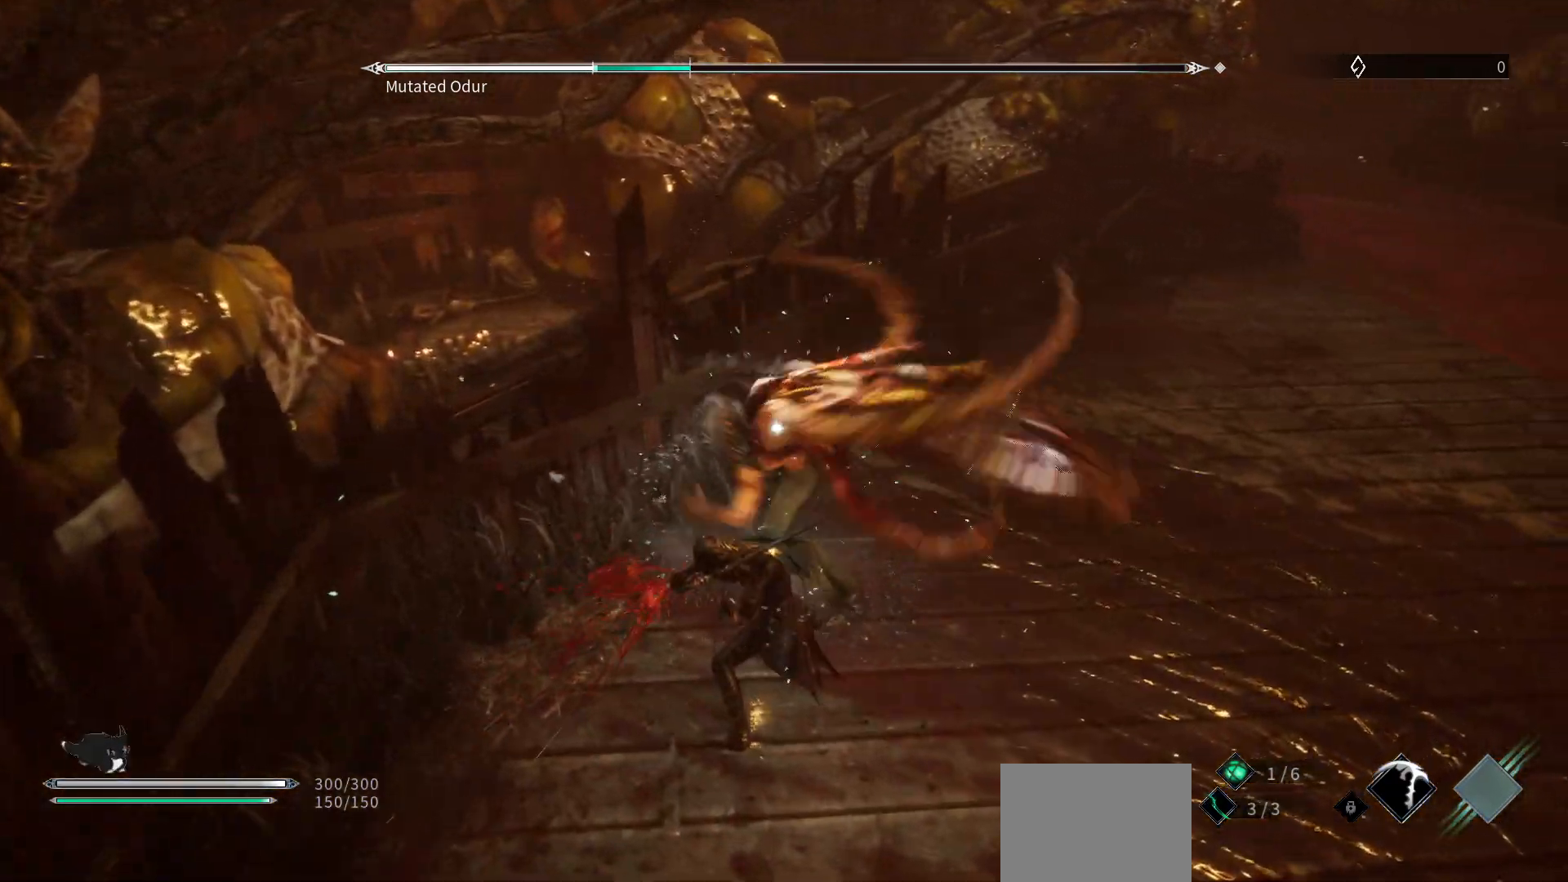
{"buttons": ["L1"], "left_stick": "down-right", "right_stick": "center", "events": [[67, "R1", "up"], [450, "L1", "down"]]}
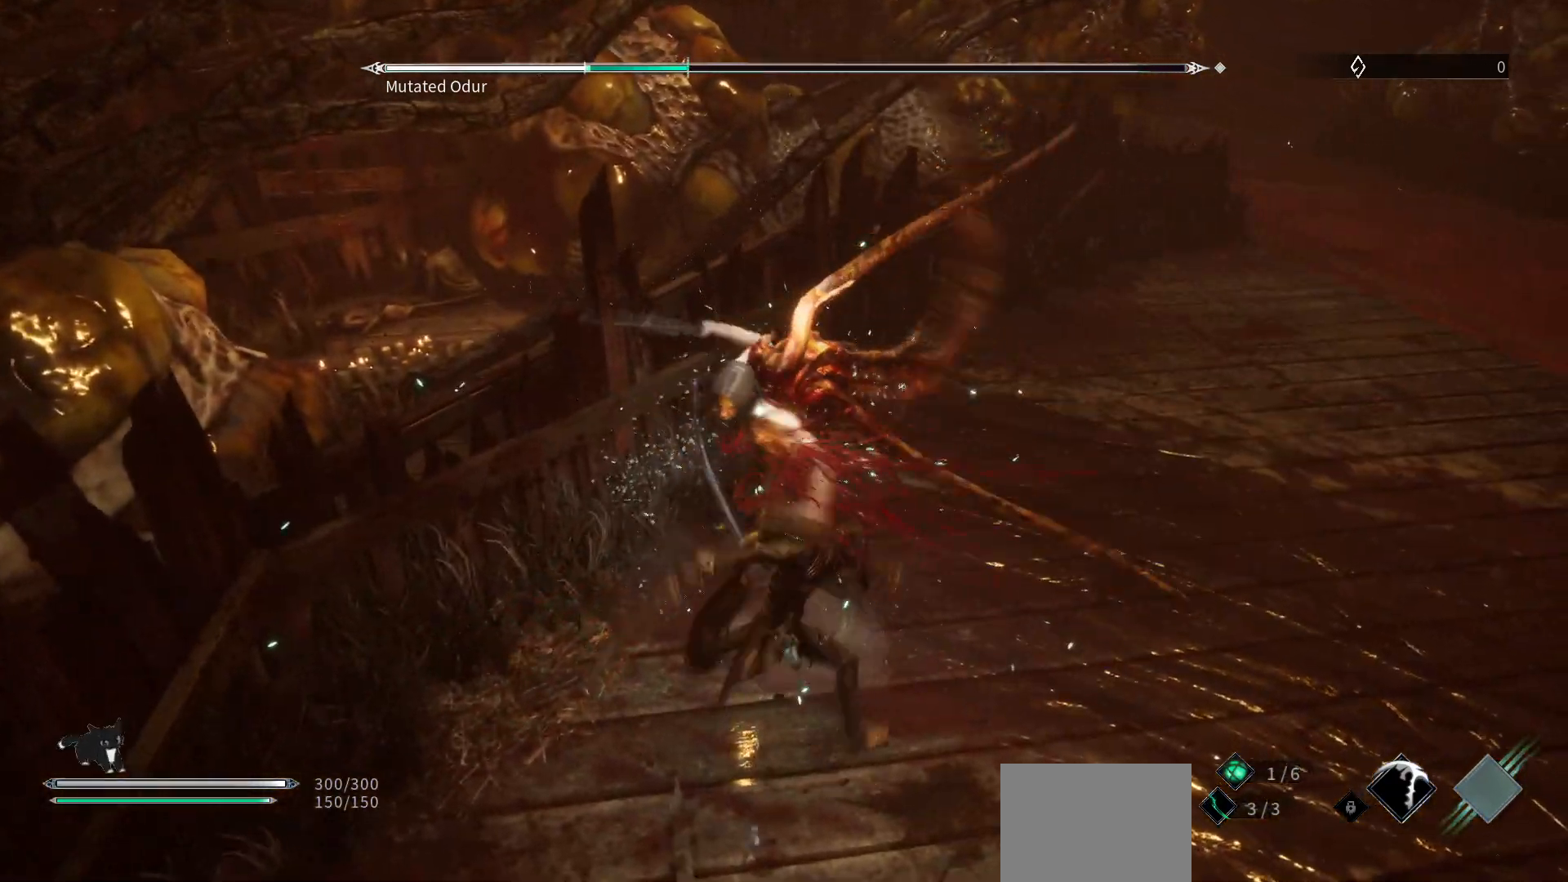
{"buttons": [], "left_stick": "down-right", "right_stick": "center", "events": [[117, "L1", "up"]]}
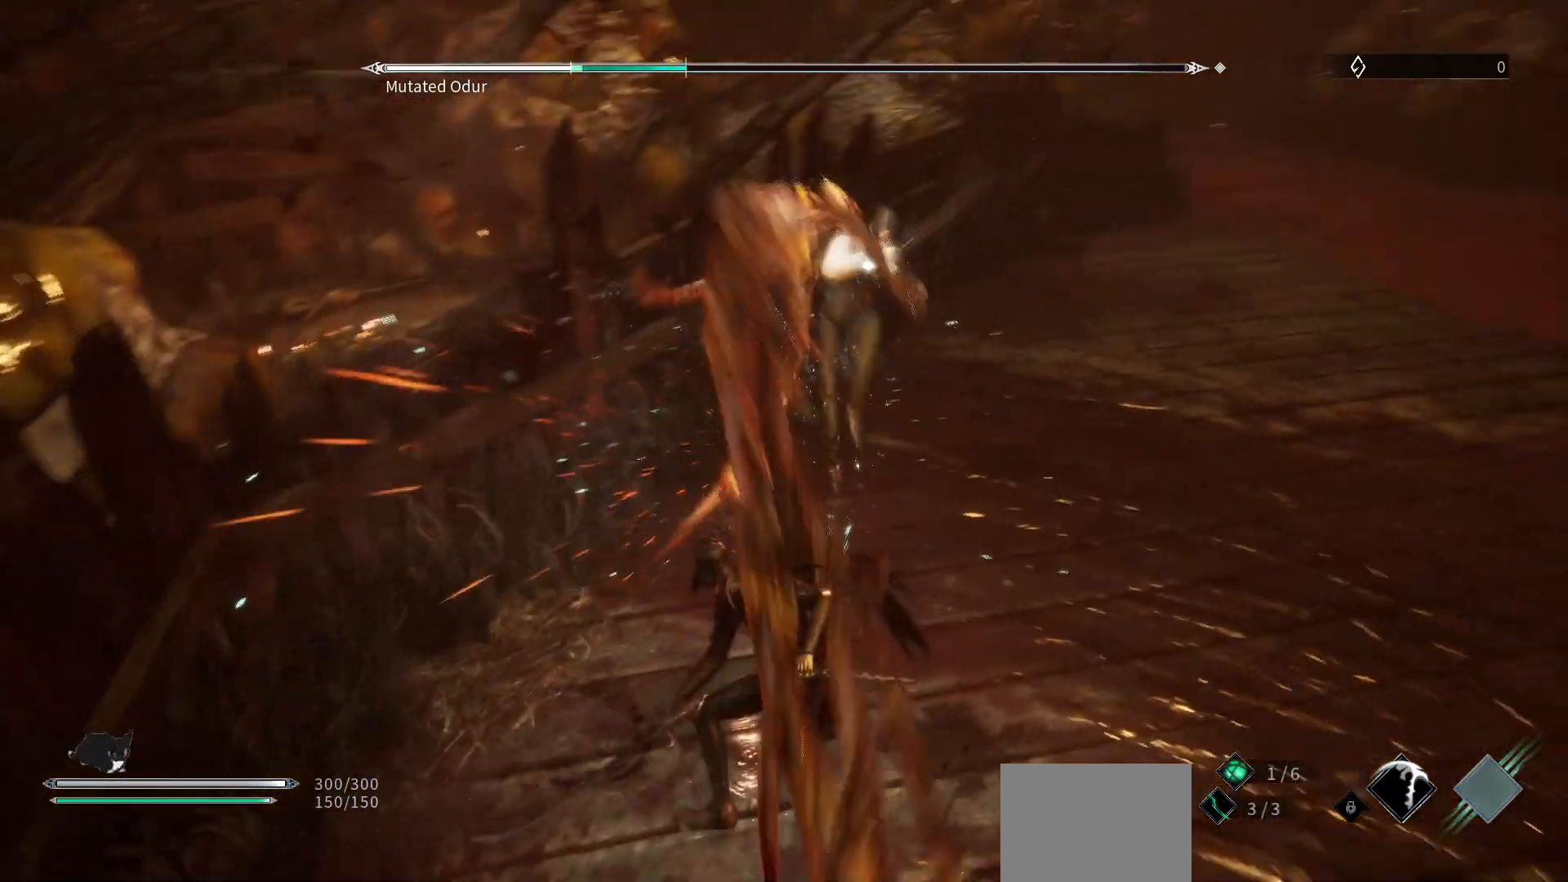
{"buttons": [], "left_stick": "up-right", "right_stick": "center", "events": [[100, "left_stick", "right"], [200, "left_stick", "up-right"]]}
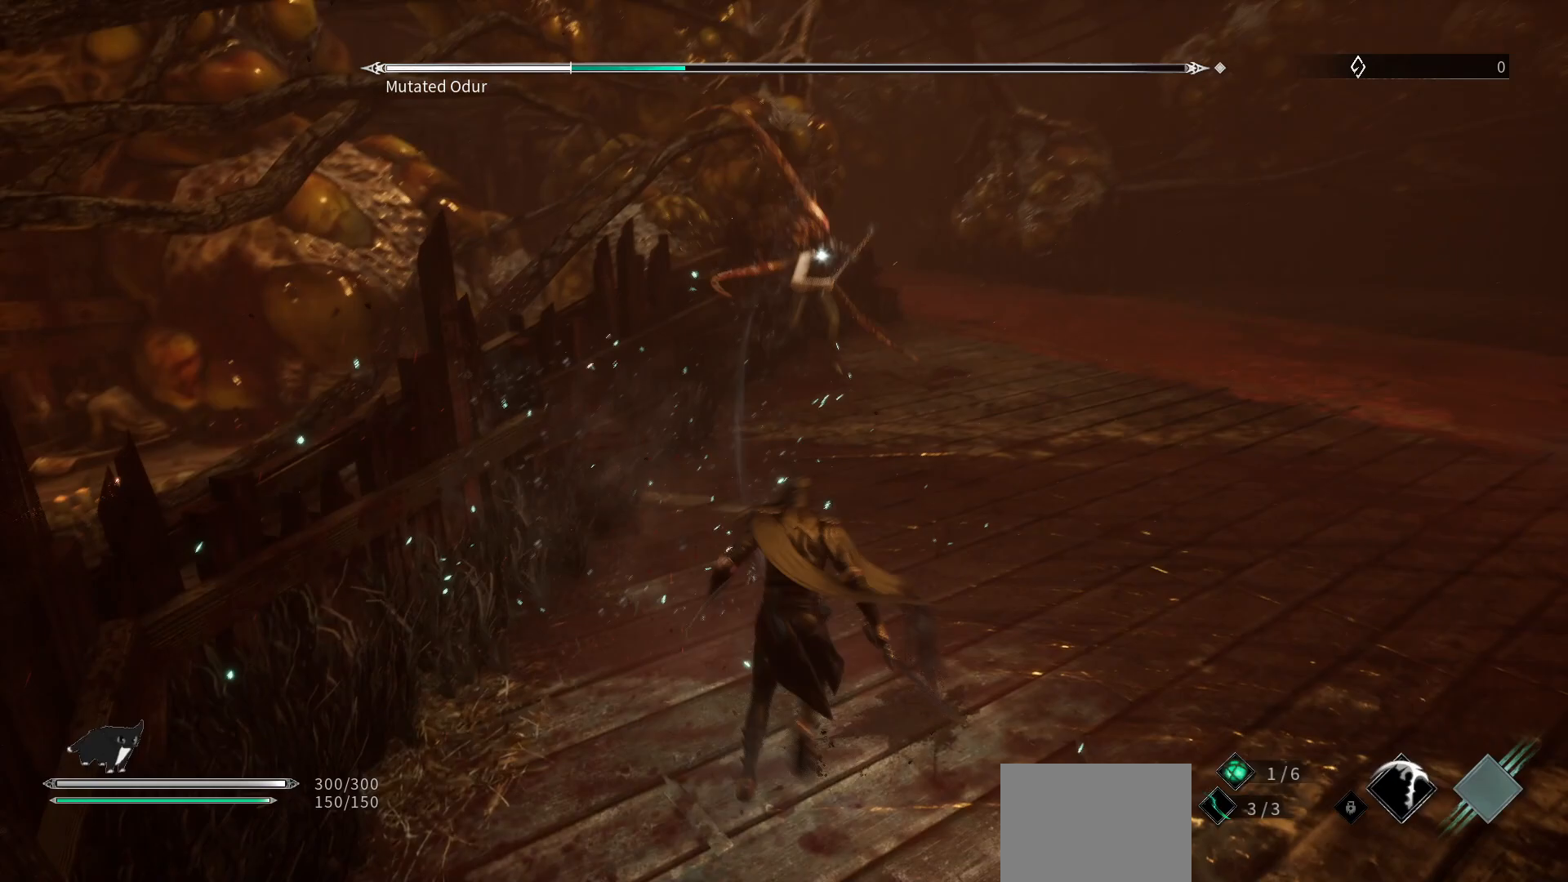
{"buttons": ["R2"], "left_stick": "up-right", "right_stick": "center", "events": [[83, "B", "down"], [167, "B", "up"], [383, "R2", "down"]]}
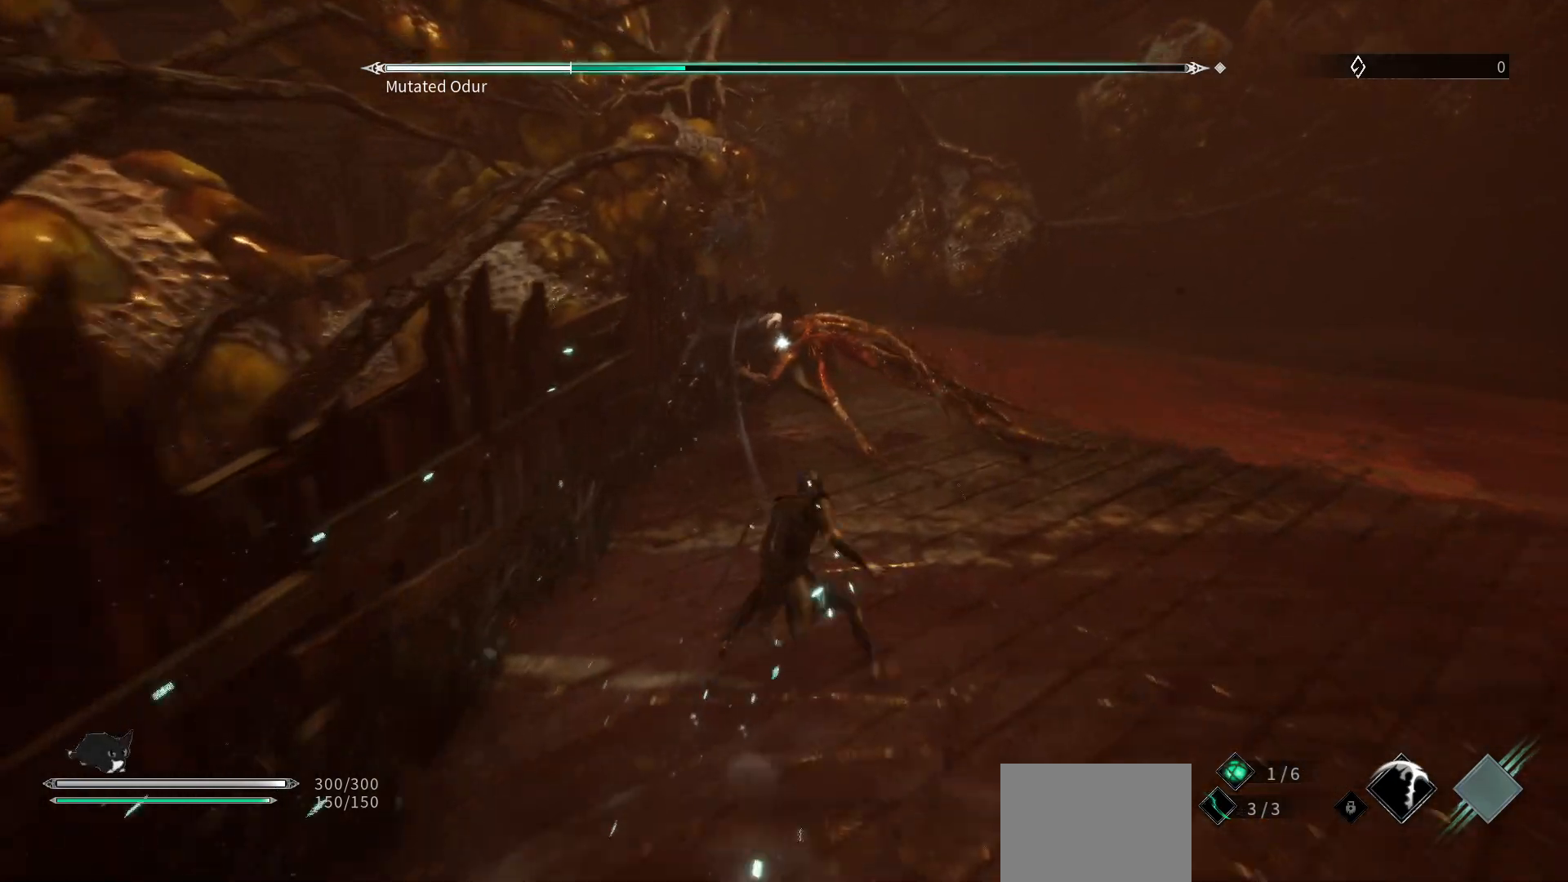
{"buttons": [], "left_stick": "center", "right_stick": "center", "events": [[33, "R2", "up"], [133, "R2", "down"], [250, "R2", "up"], [467, "left_stick", "center"]]}
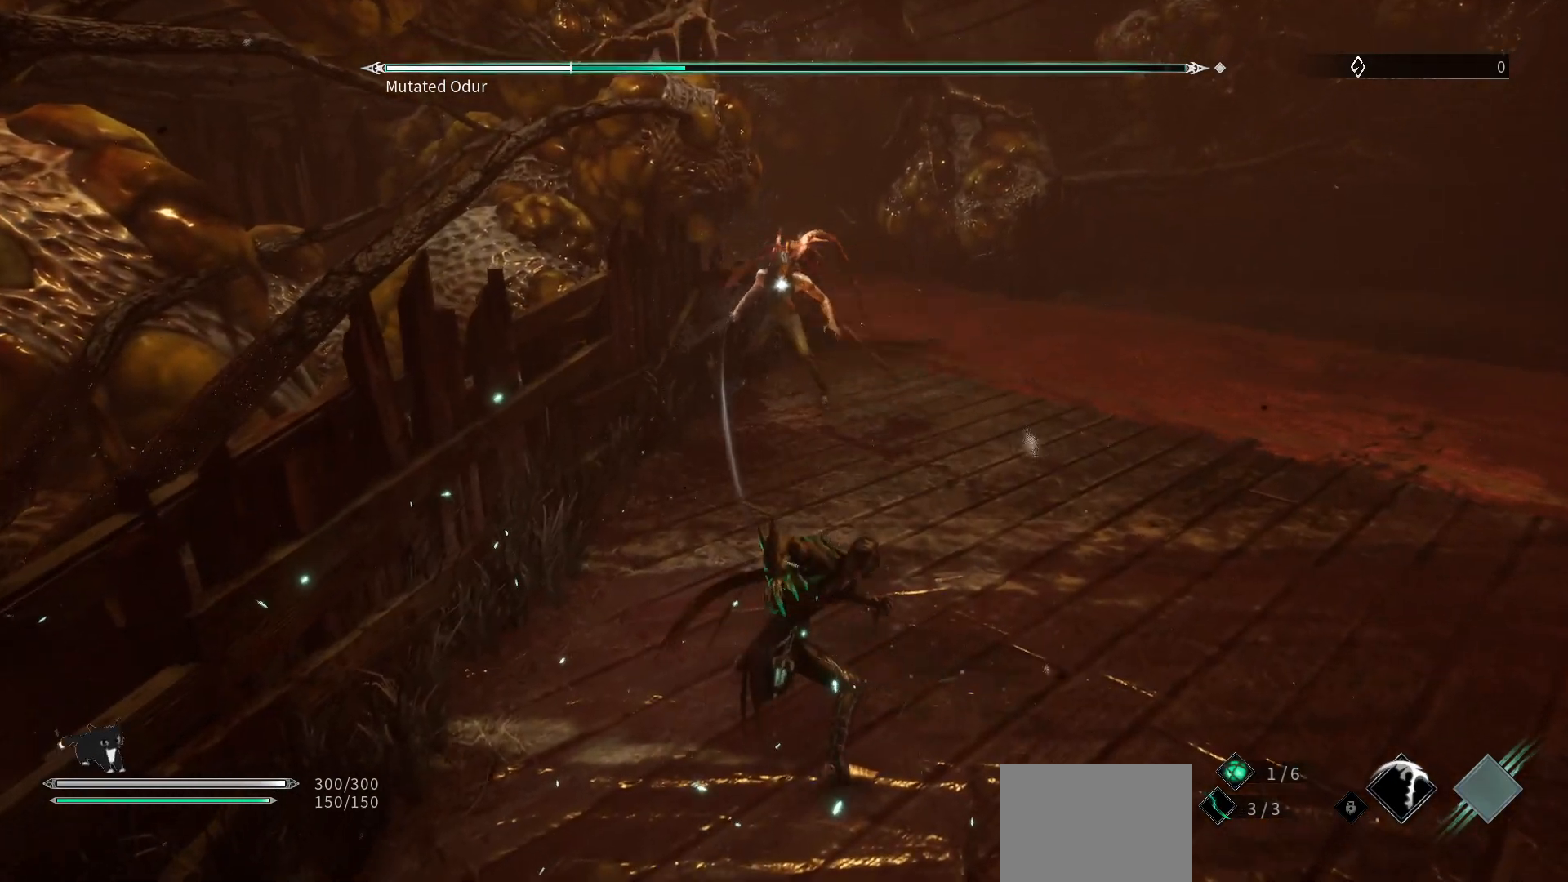
{"buttons": [], "left_stick": "down-right", "right_stick": "center", "events": [[117, "left_stick", "right"], [367, "left_stick", "down-right"]]}
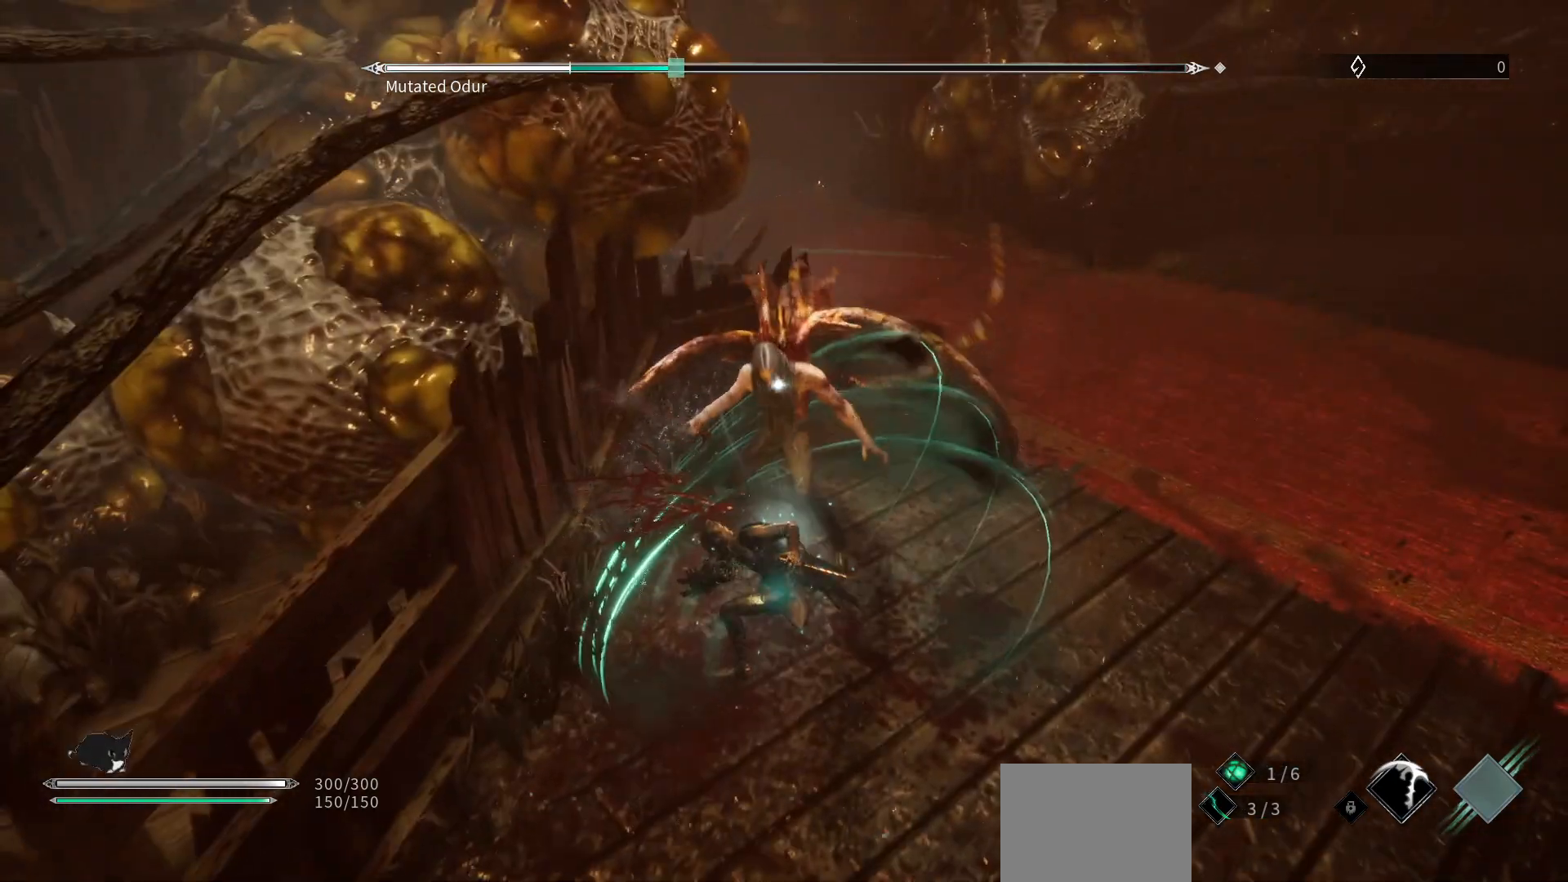
{"buttons": [], "left_stick": "down-right", "right_stick": "center", "events": []}
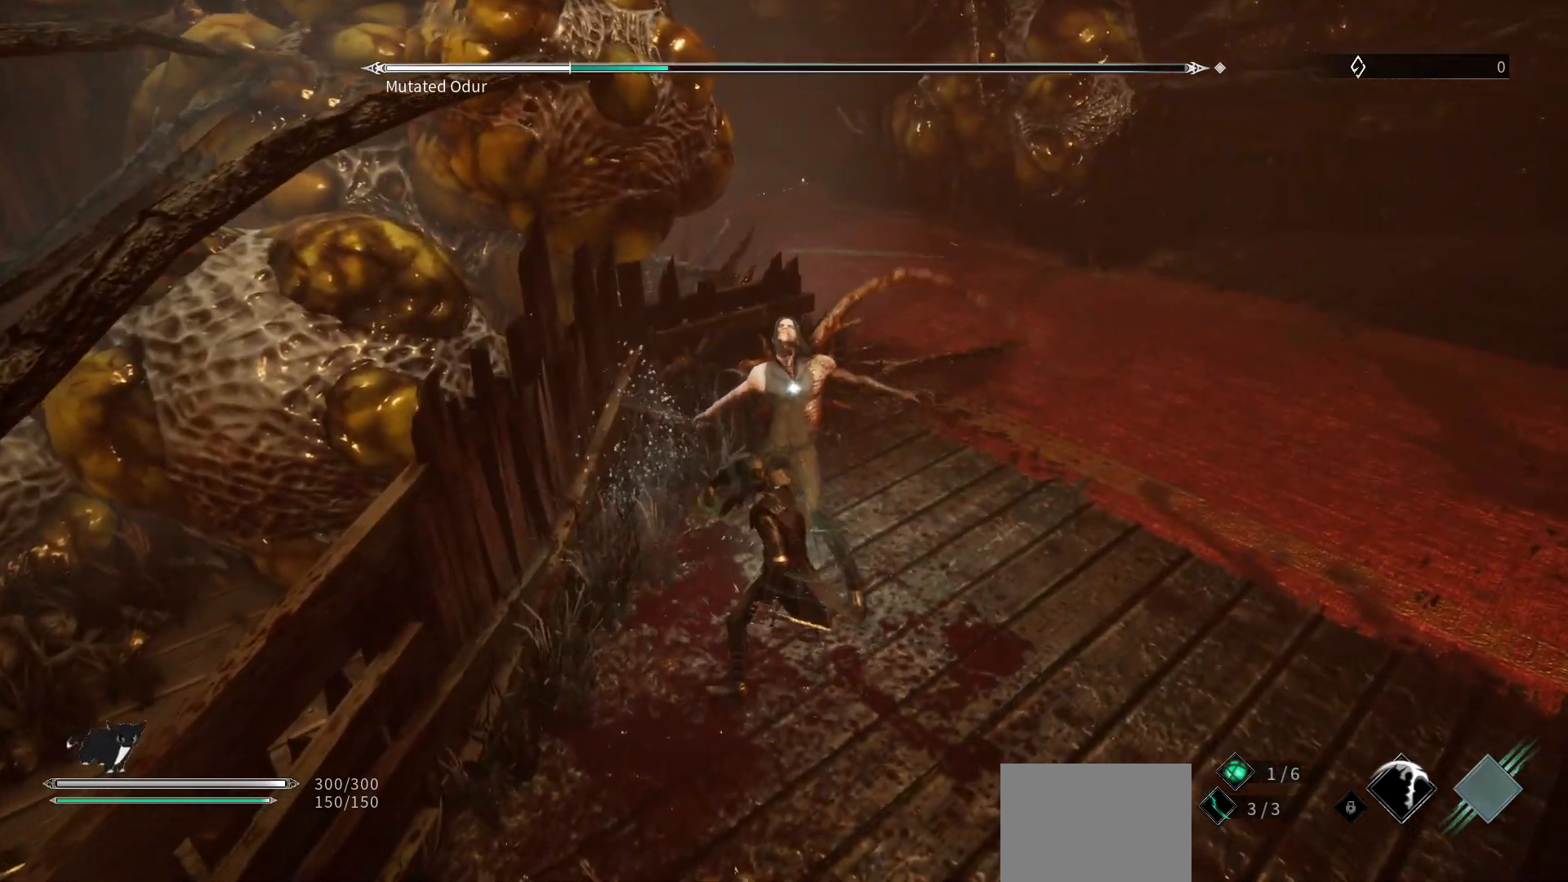
{"buttons": [], "left_stick": "down-right", "right_stick": "center", "events": [[250, "L1", "down"], [400, "L1", "up"]]}
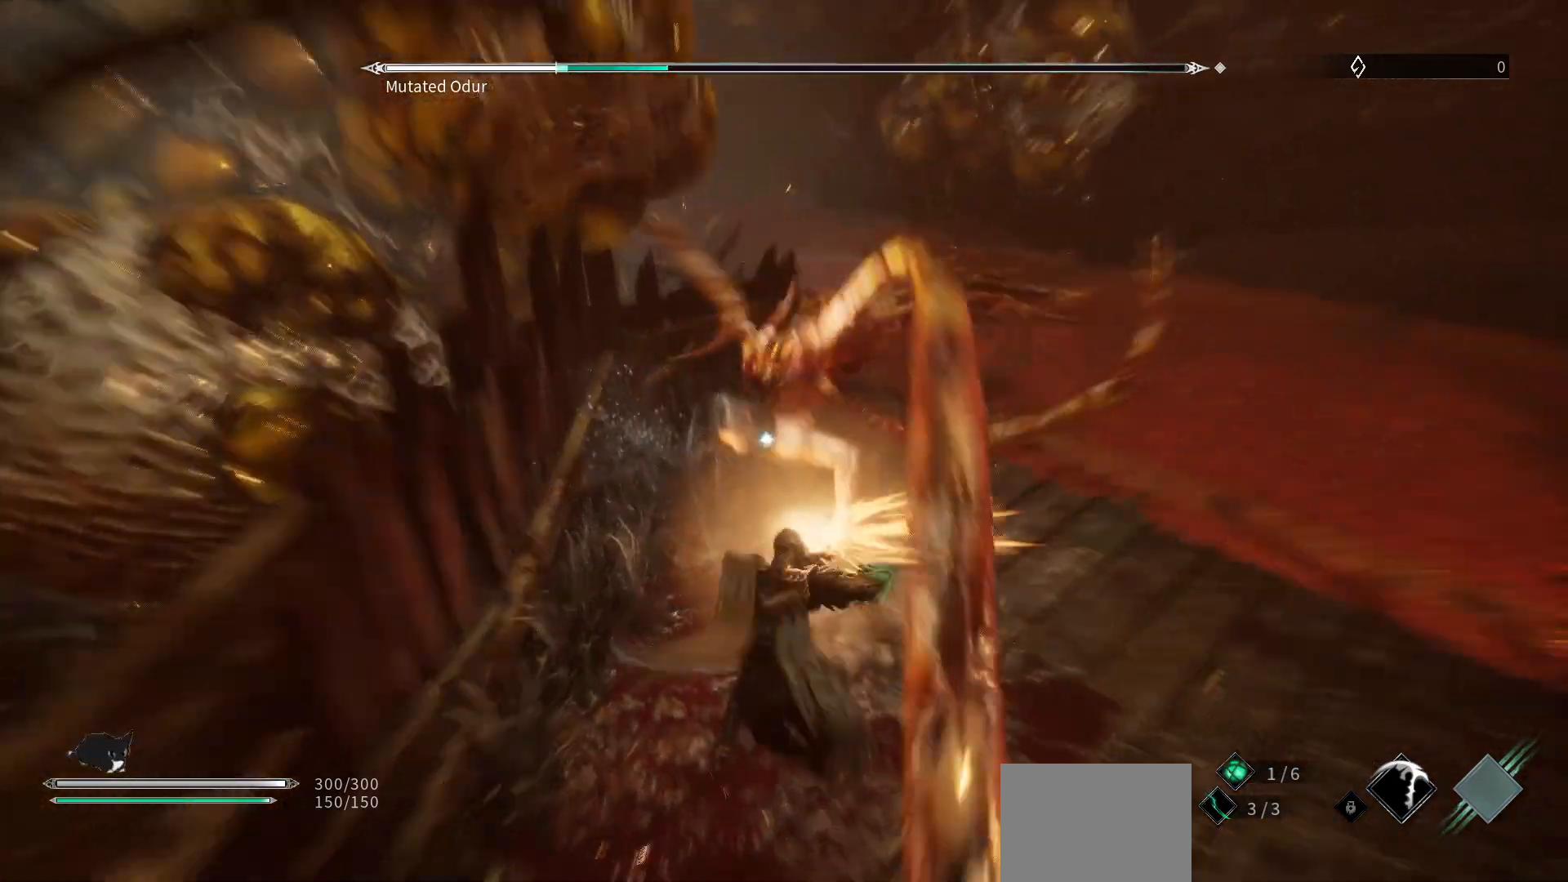
{"buttons": ["L1"], "left_stick": "down-right", "right_stick": "center", "events": [[133, "L1", "down"], [283, "L1", "up"], [467, "L1", "down"]]}
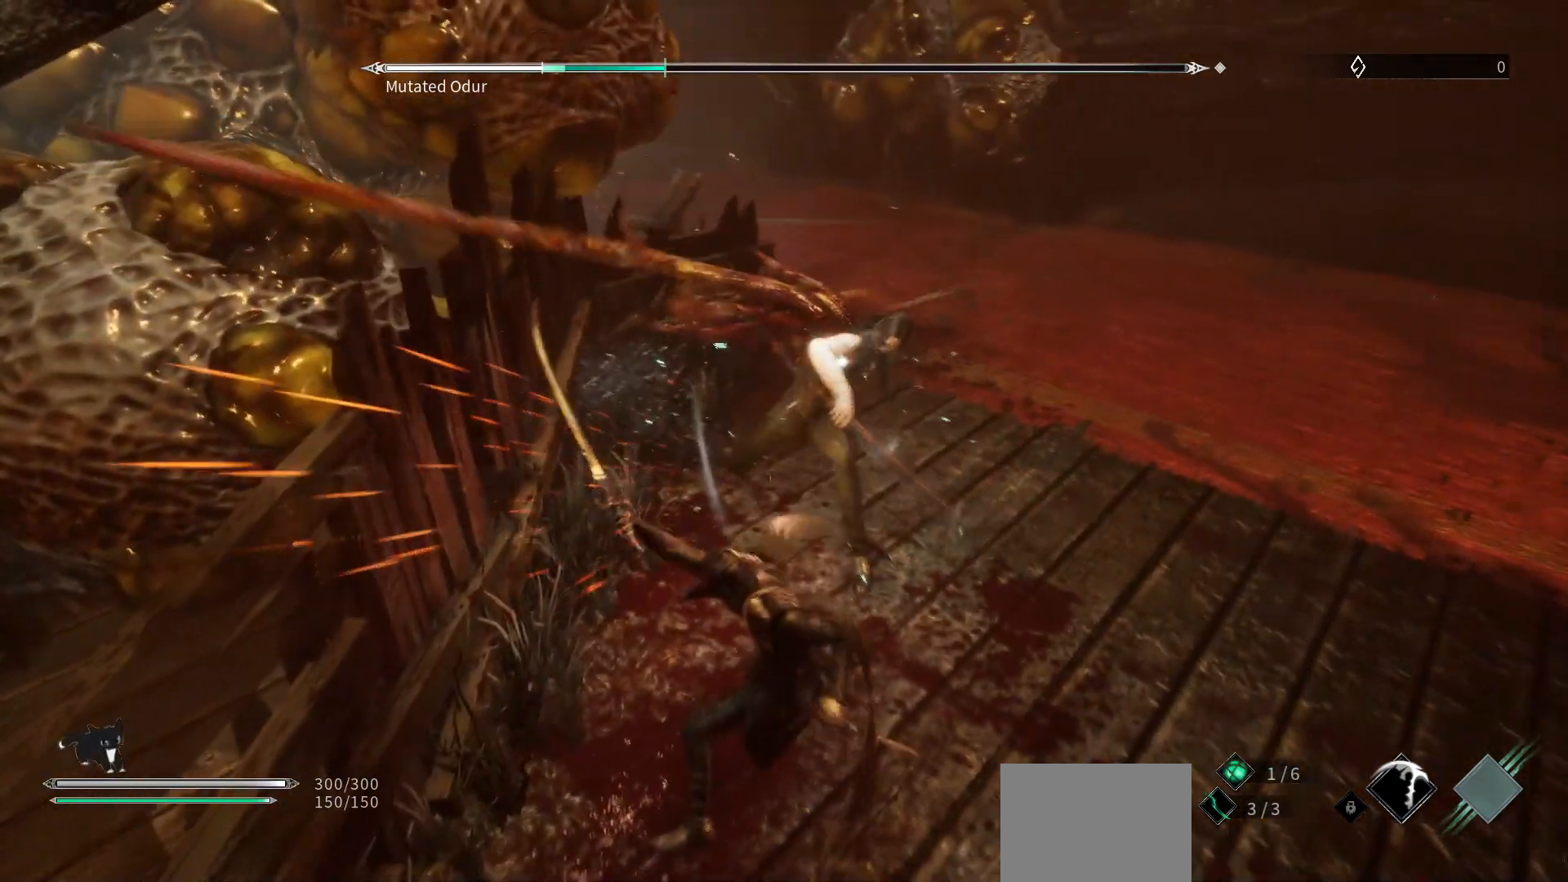
{"buttons": [], "left_stick": "down-right", "right_stick": "center", "events": [[83, "L1", "up"]]}
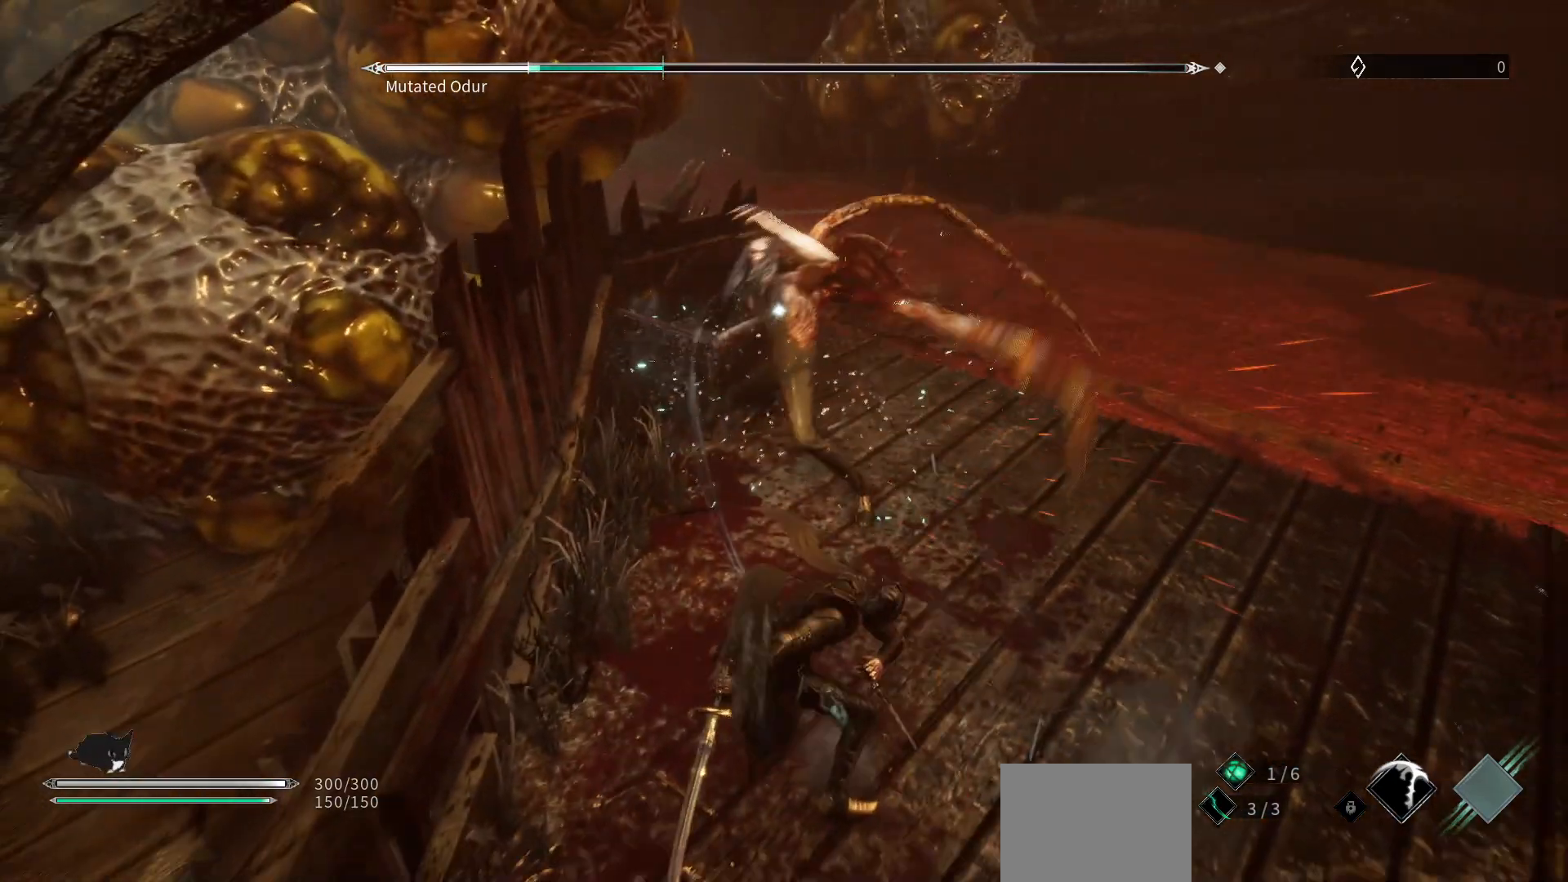
{"buttons": [], "left_stick": "up", "right_stick": "center", "events": [[50, "left_stick", "up-right"], [133, "left_stick", "up"], [183, "L1", "down"], [350, "L1", "up"]]}
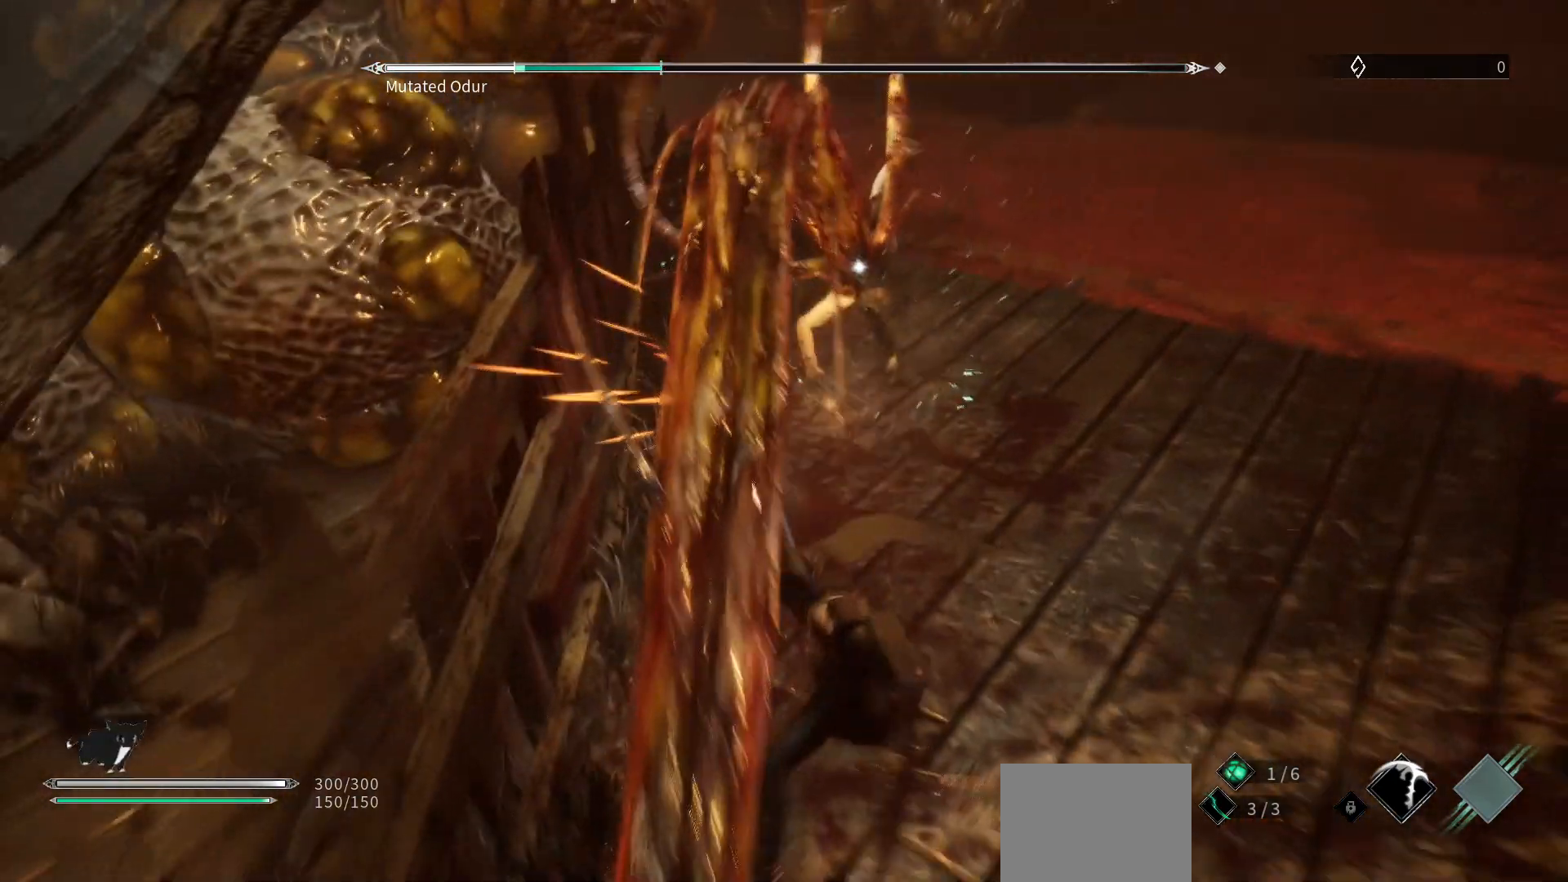
{"buttons": [], "left_stick": "up", "right_stick": "center", "events": [[117, "R2", "down"], [233, "R2", "up"], [333, "R2", "down"], [450, "R2", "up"]]}
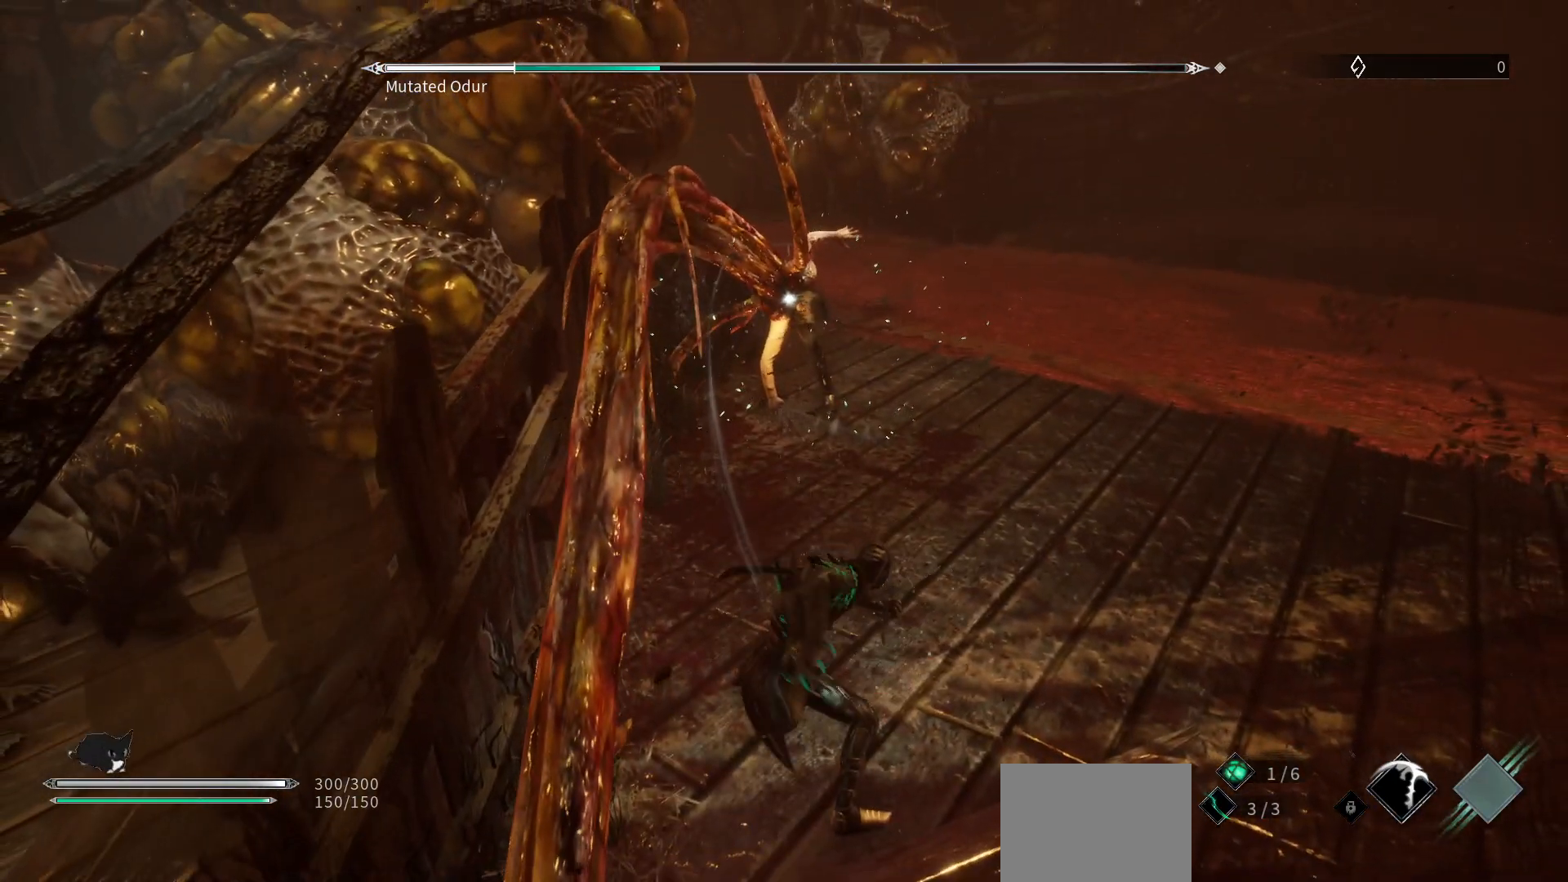
{"buttons": [], "left_stick": "right", "right_stick": "center", "events": [[233, "left_stick", "right"]]}
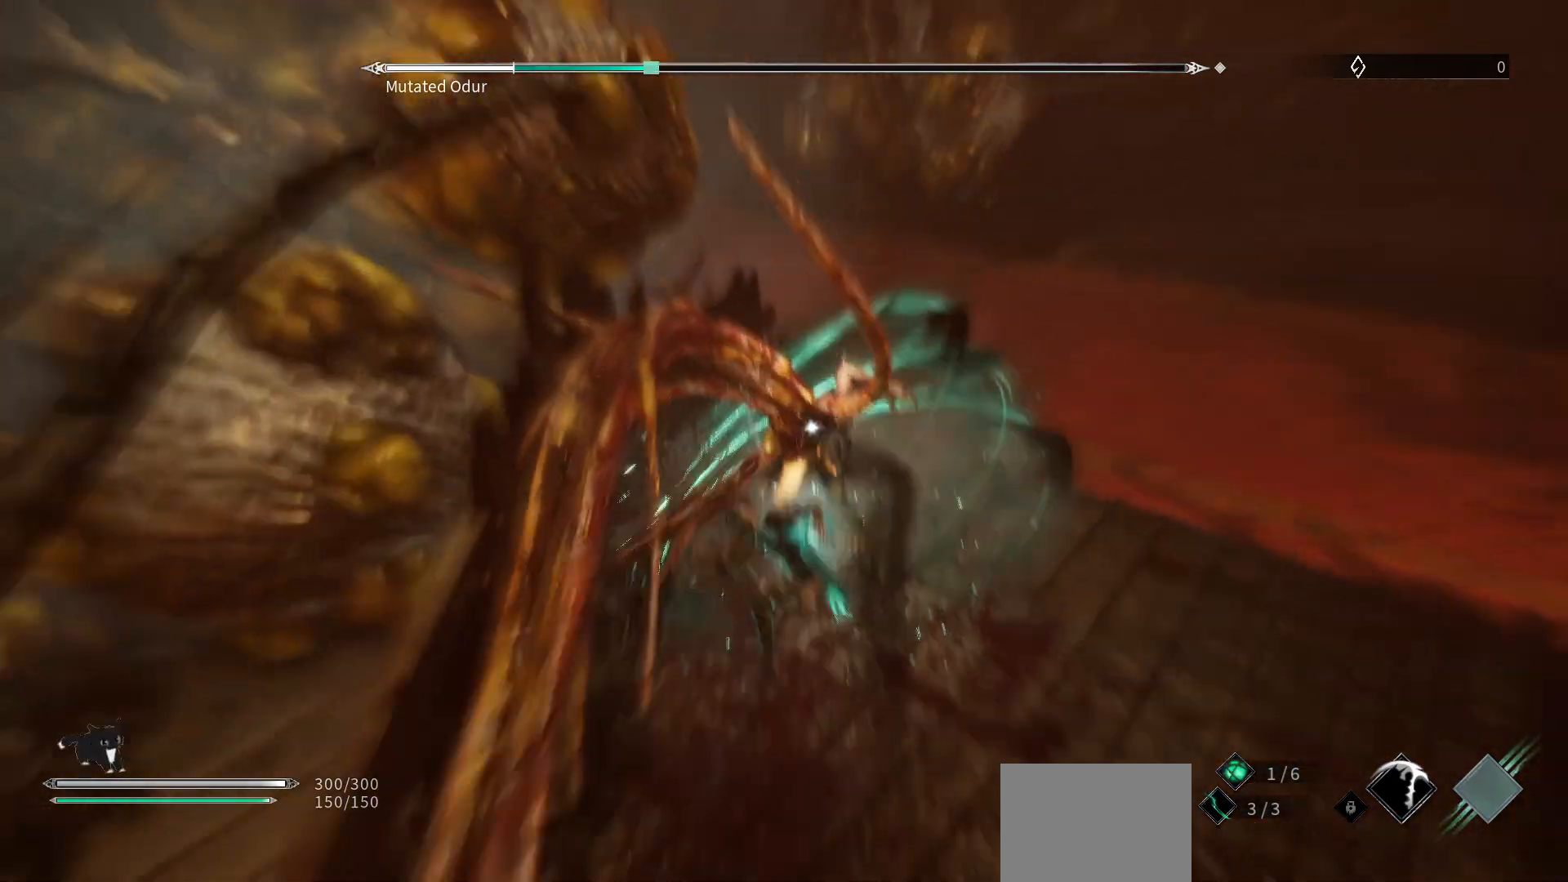
{"buttons": [], "left_stick": "right", "right_stick": "center", "events": [[17, "left_stick", "center"], [50, "R1", "down"], [183, "left_stick", "right"], [233, "R1", "up"]]}
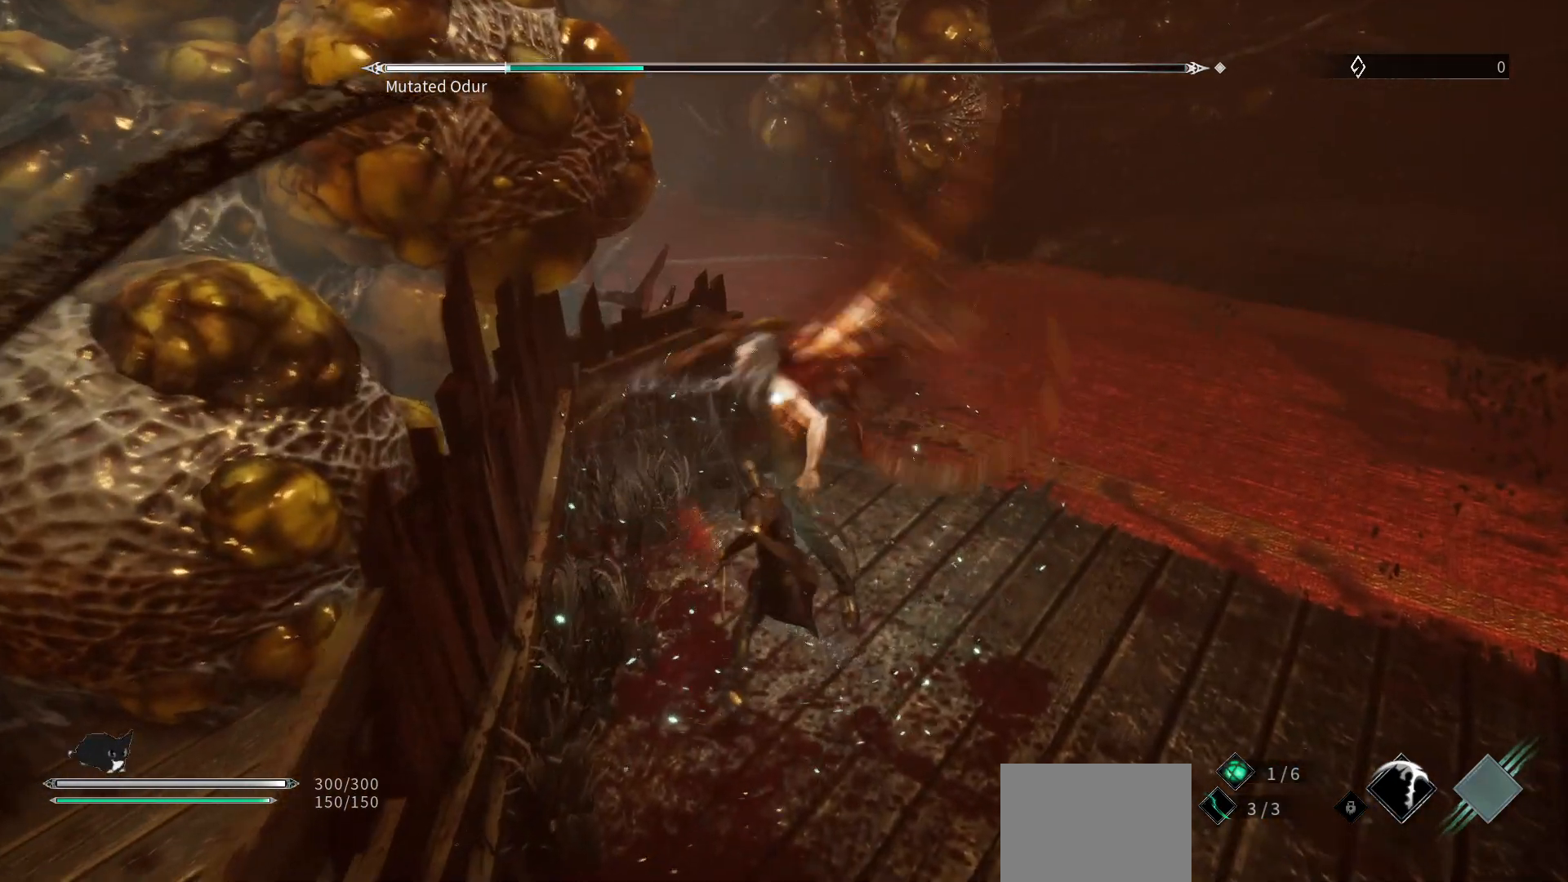
{"buttons": [], "left_stick": "right", "right_stick": "center", "events": [[133, "R1", "down"], [250, "left_stick", "center"], [333, "R1", "up"], [417, "left_stick", "right"]]}
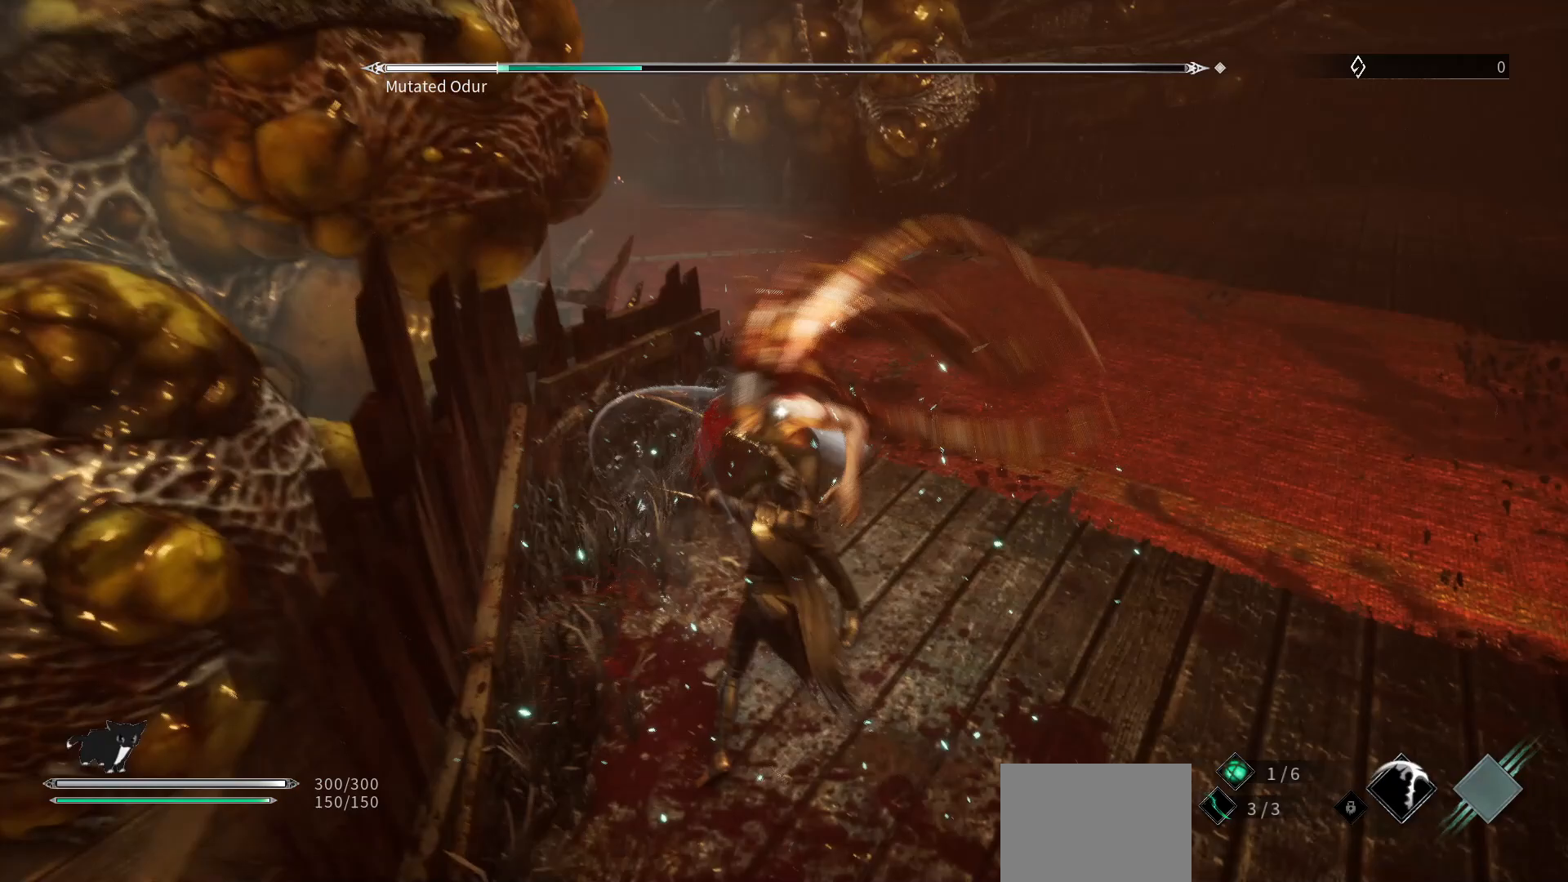
{"buttons": [], "left_stick": "right", "right_stick": "center", "events": [[150, "R1", "down"], [300, "R1", "up"]]}
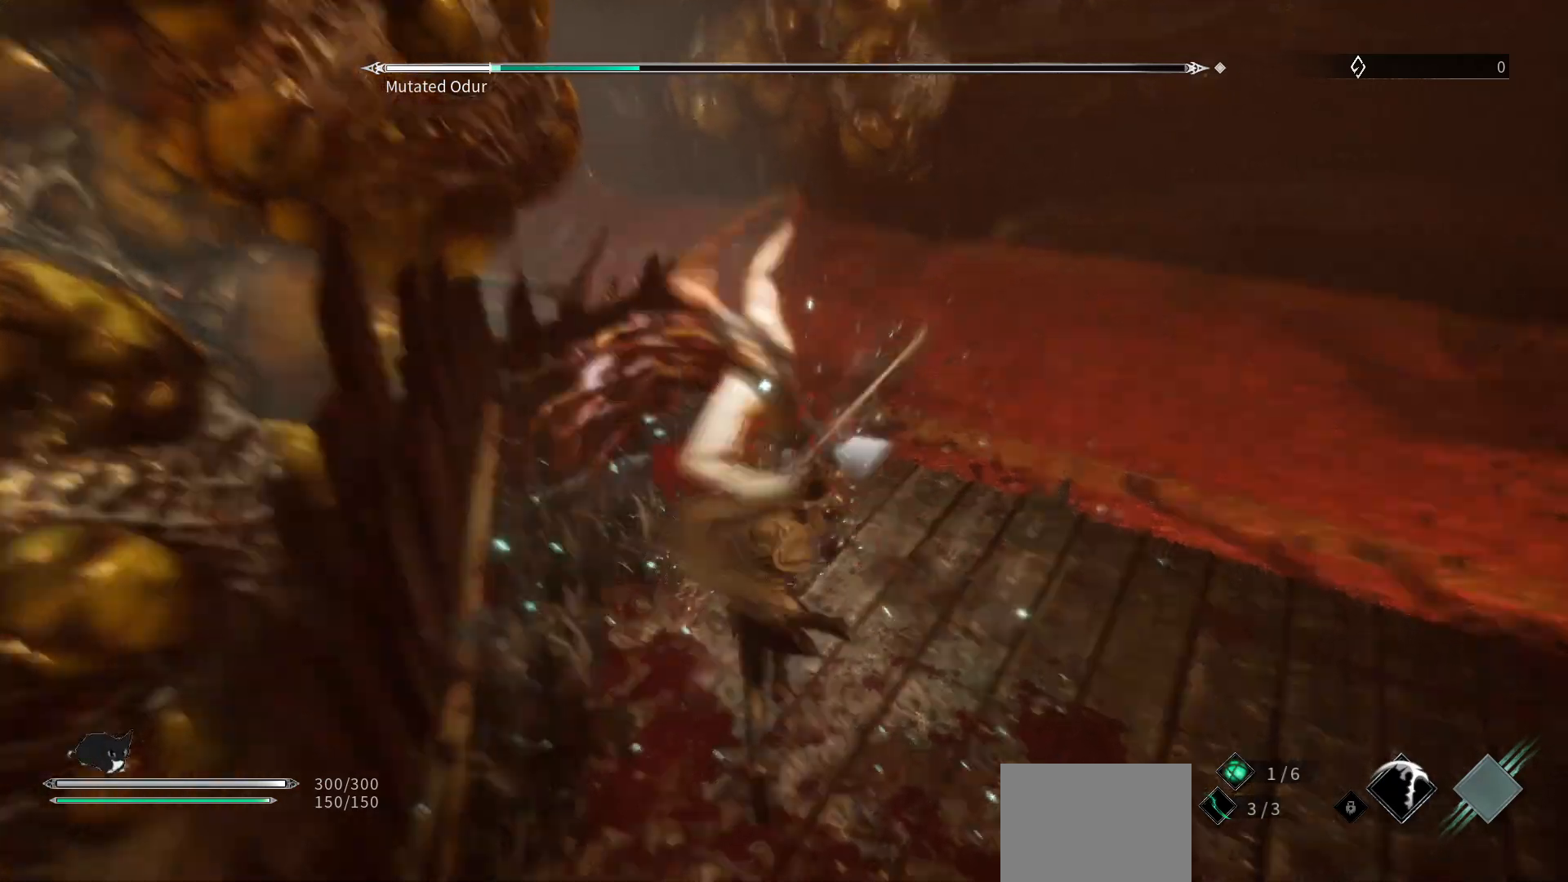
{"buttons": [], "left_stick": "right", "right_stick": "center", "events": [[183, "L1", "down"], [333, "L1", "up"]]}
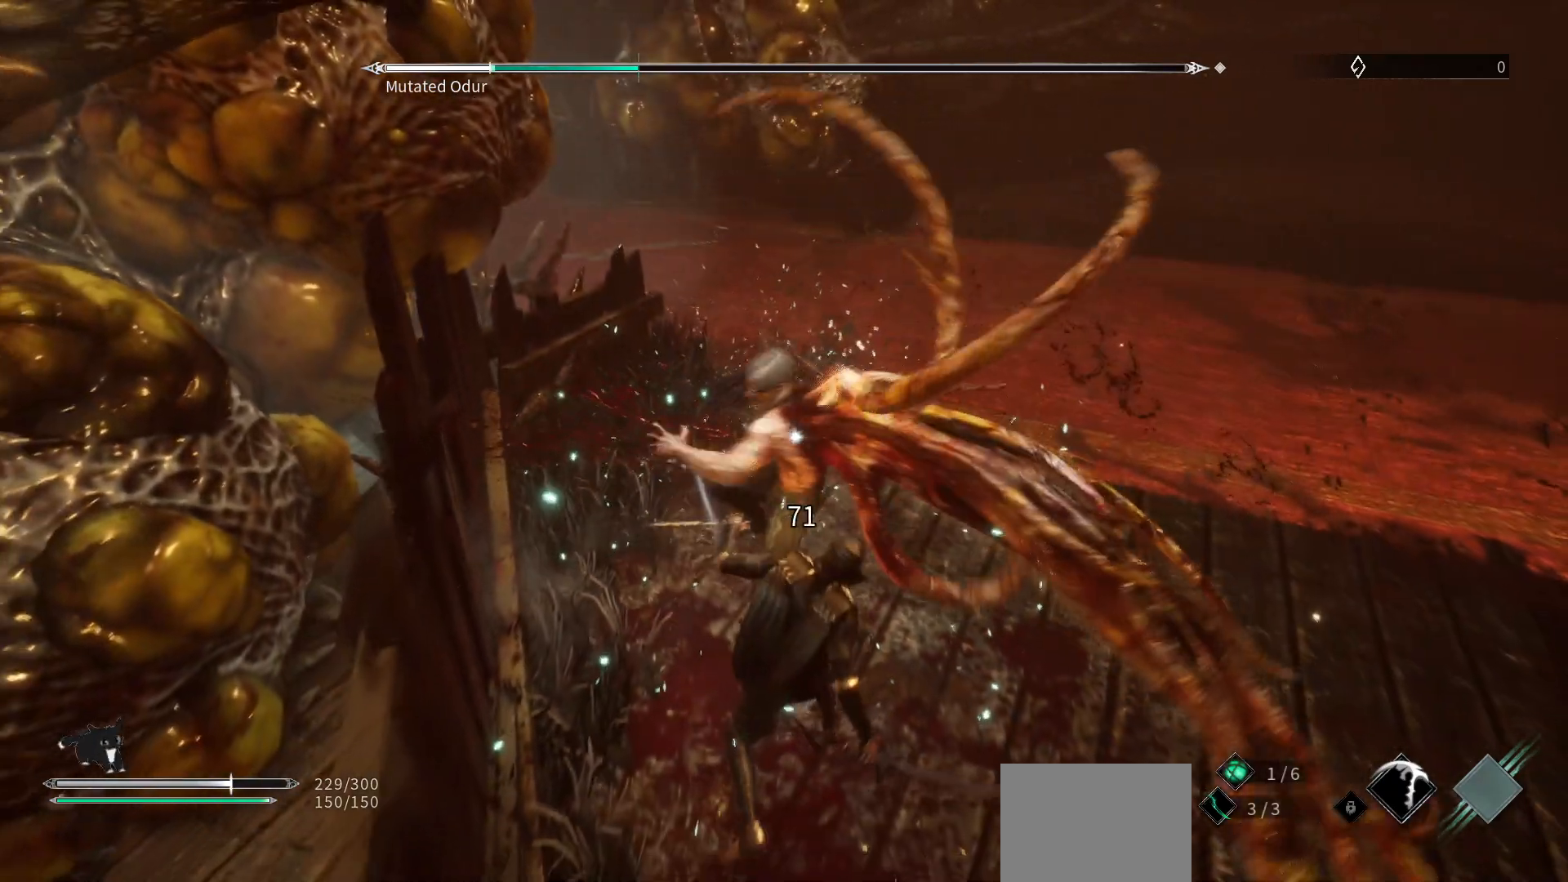
{"buttons": [], "left_stick": "right", "right_stick": "center", "events": [[133, "L1", "down"], [267, "L1", "up"]]}
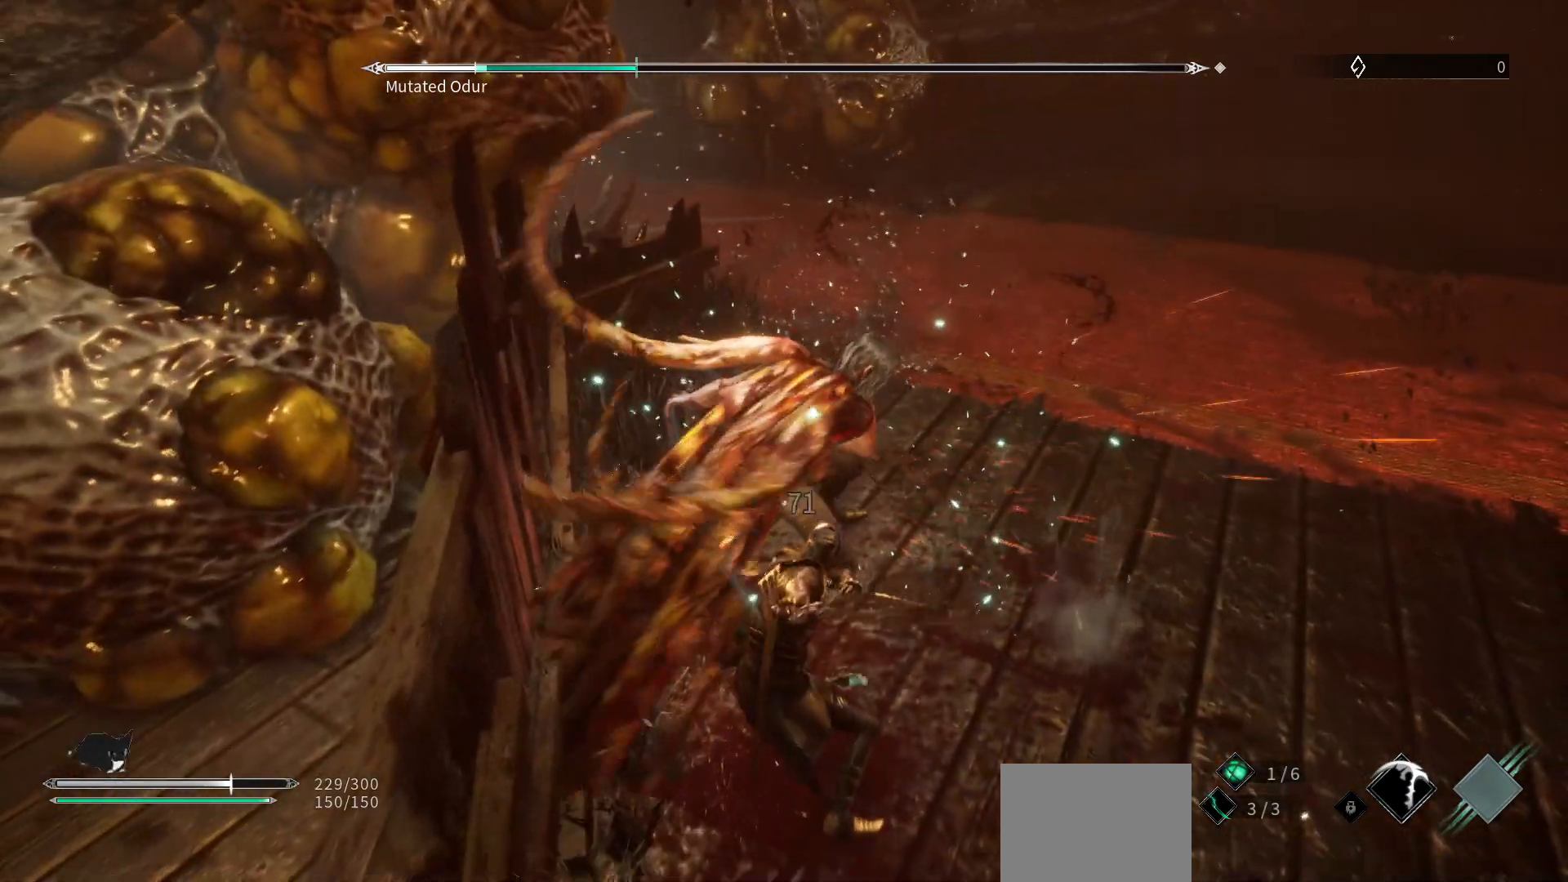
{"buttons": ["L1"], "left_stick": "right", "right_stick": "center", "events": [[400, "L1", "down"]]}
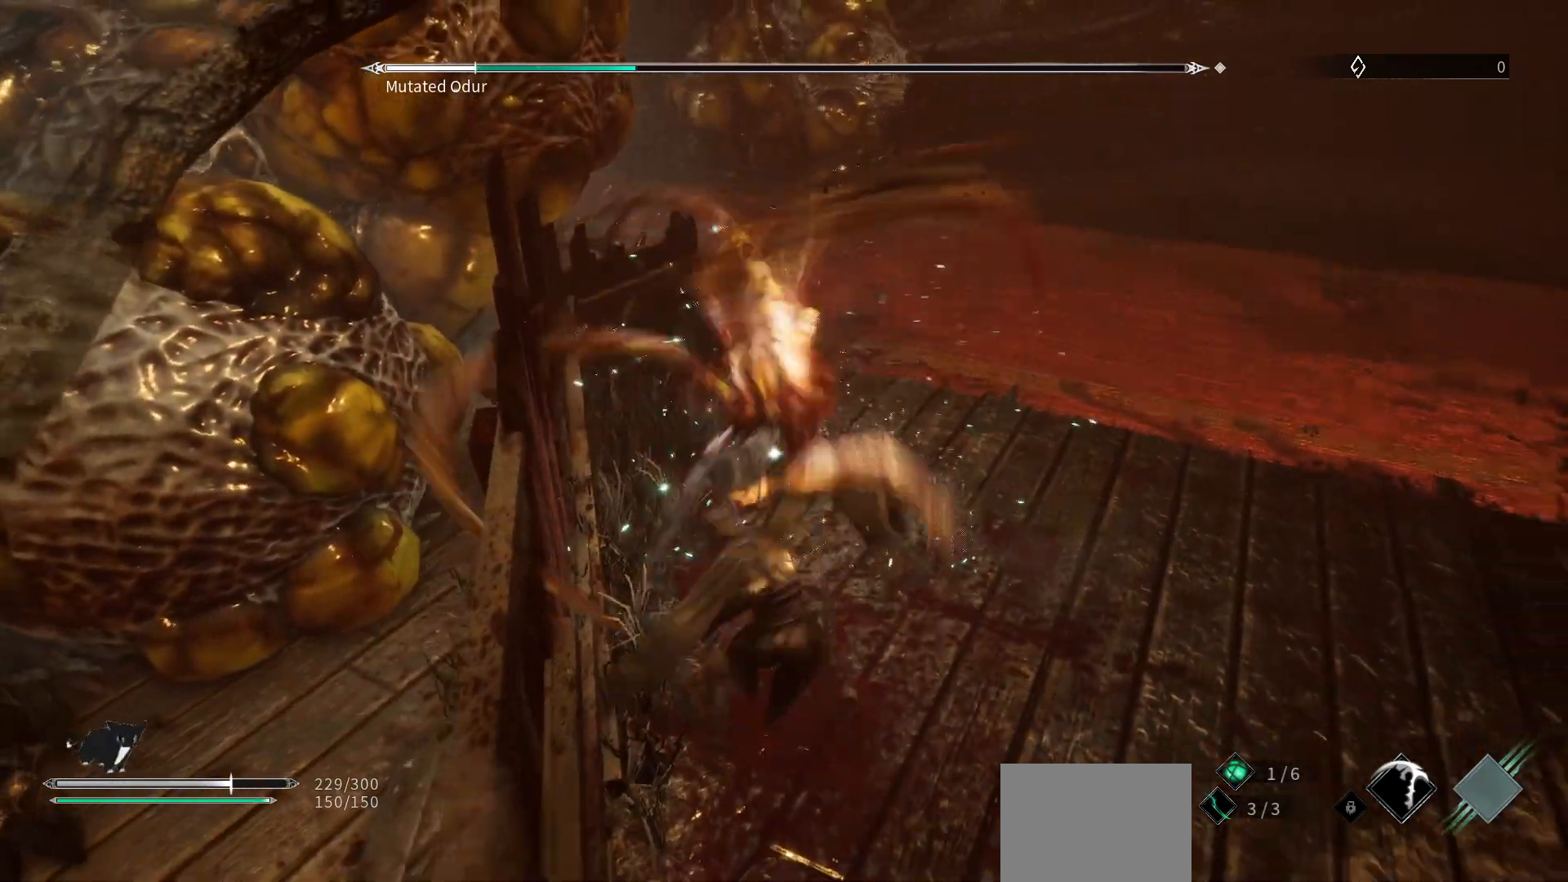
{"buttons": [], "left_stick": "up-left", "right_stick": "center", "events": [[117, "L1", "up"], [300, "left_stick", "up"], [450, "left_stick", "up-left"]]}
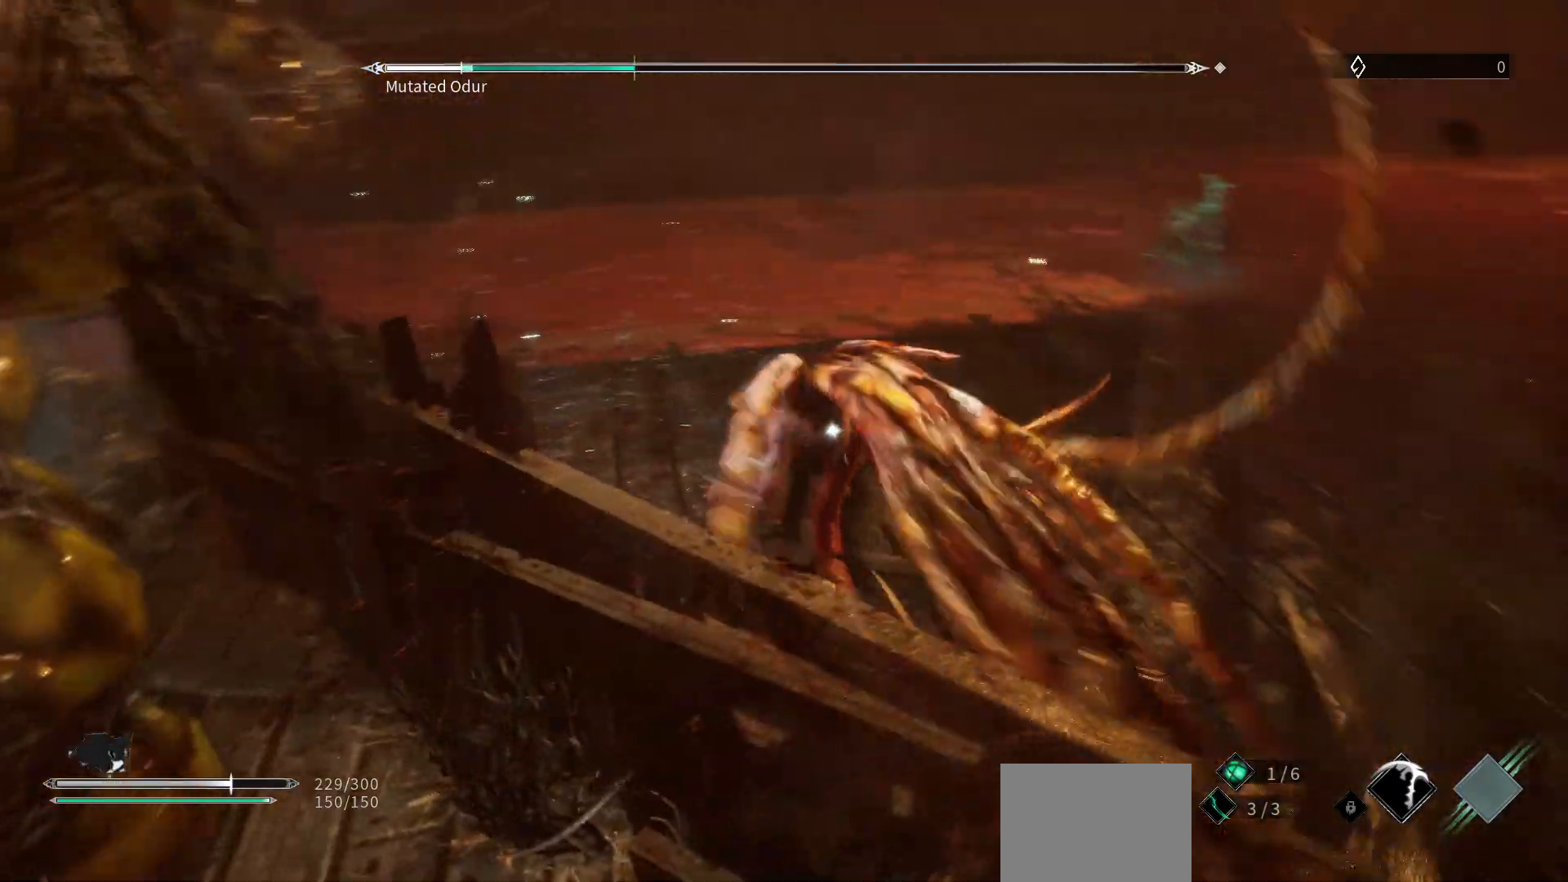
{"buttons": [], "left_stick": "up-left", "right_stick": "center", "events": [[283, "B", "down"], [400, "B", "up"]]}
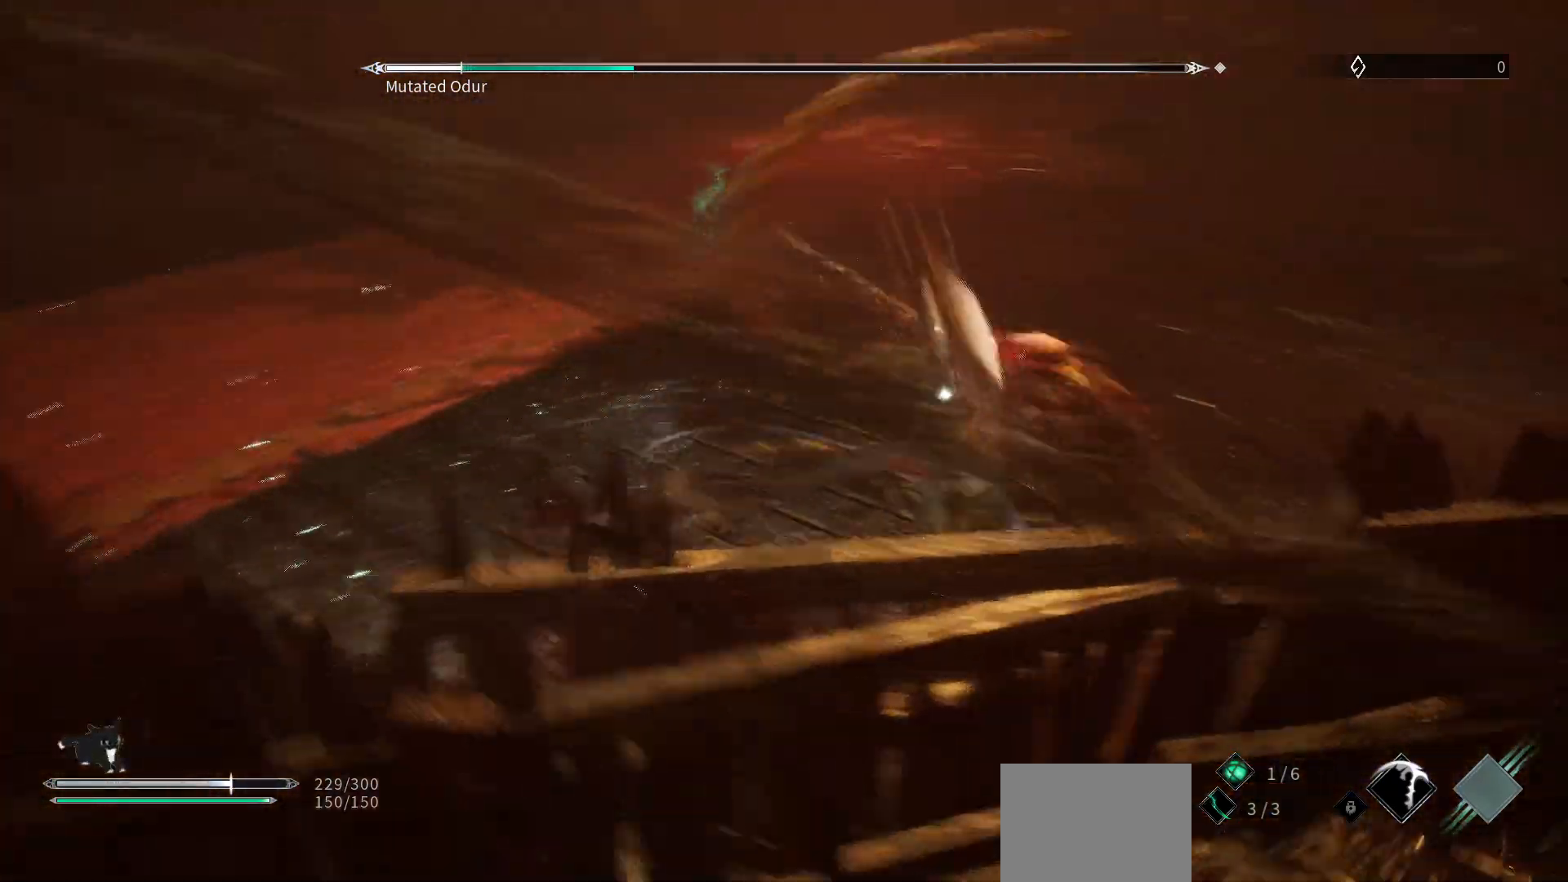
{"buttons": [], "left_stick": "down-left", "right_stick": "center", "events": [[133, "left_stick", "down-left"]]}
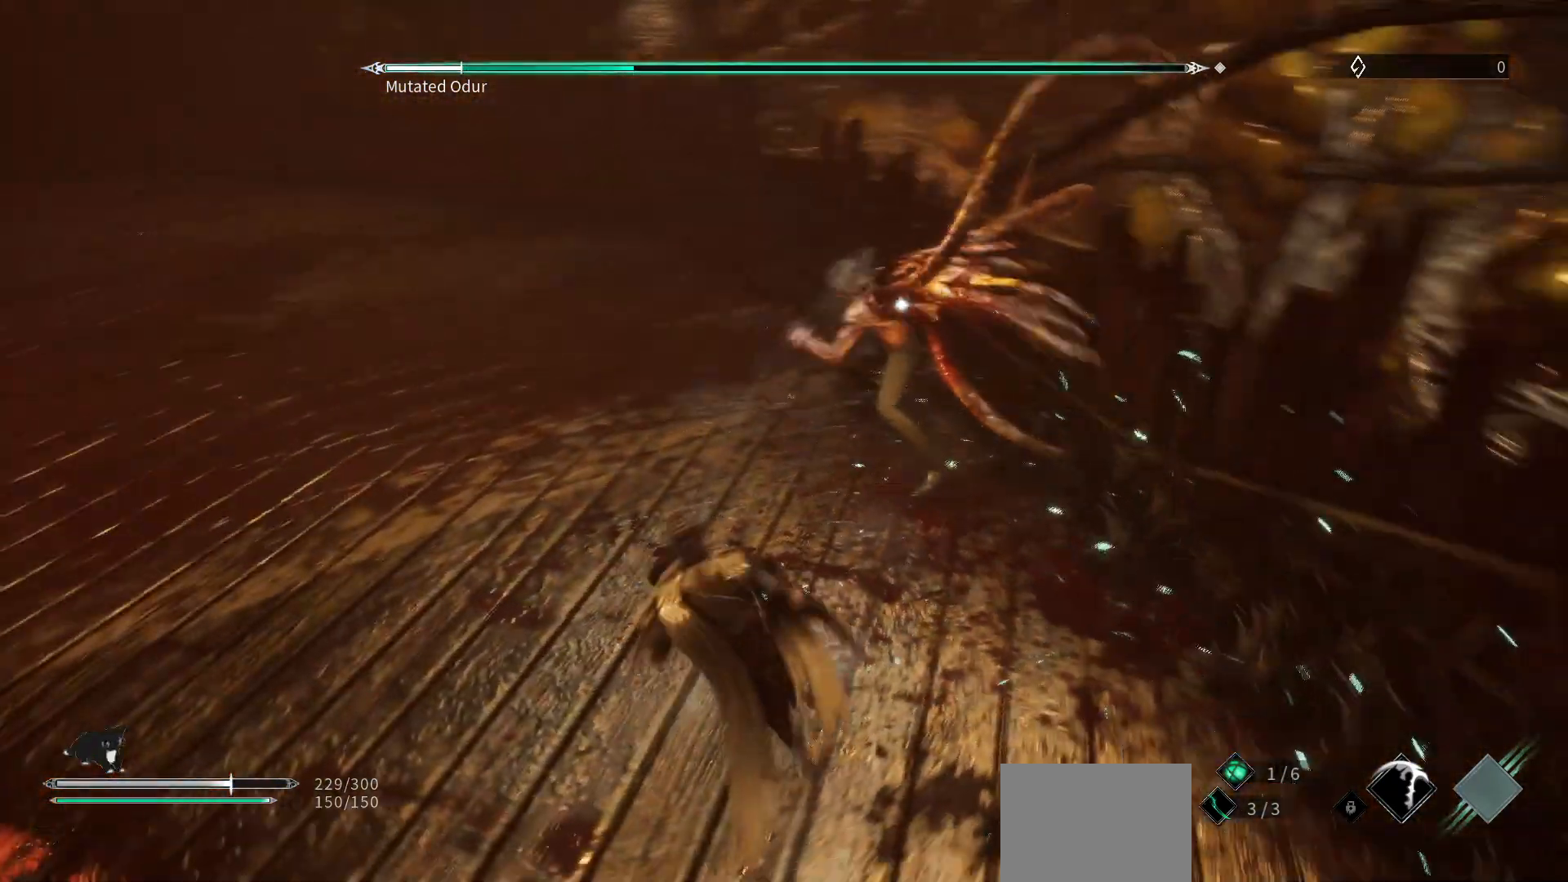
{"buttons": [], "left_stick": "left", "right_stick": "center", "events": [[383, "left_stick", "left"]]}
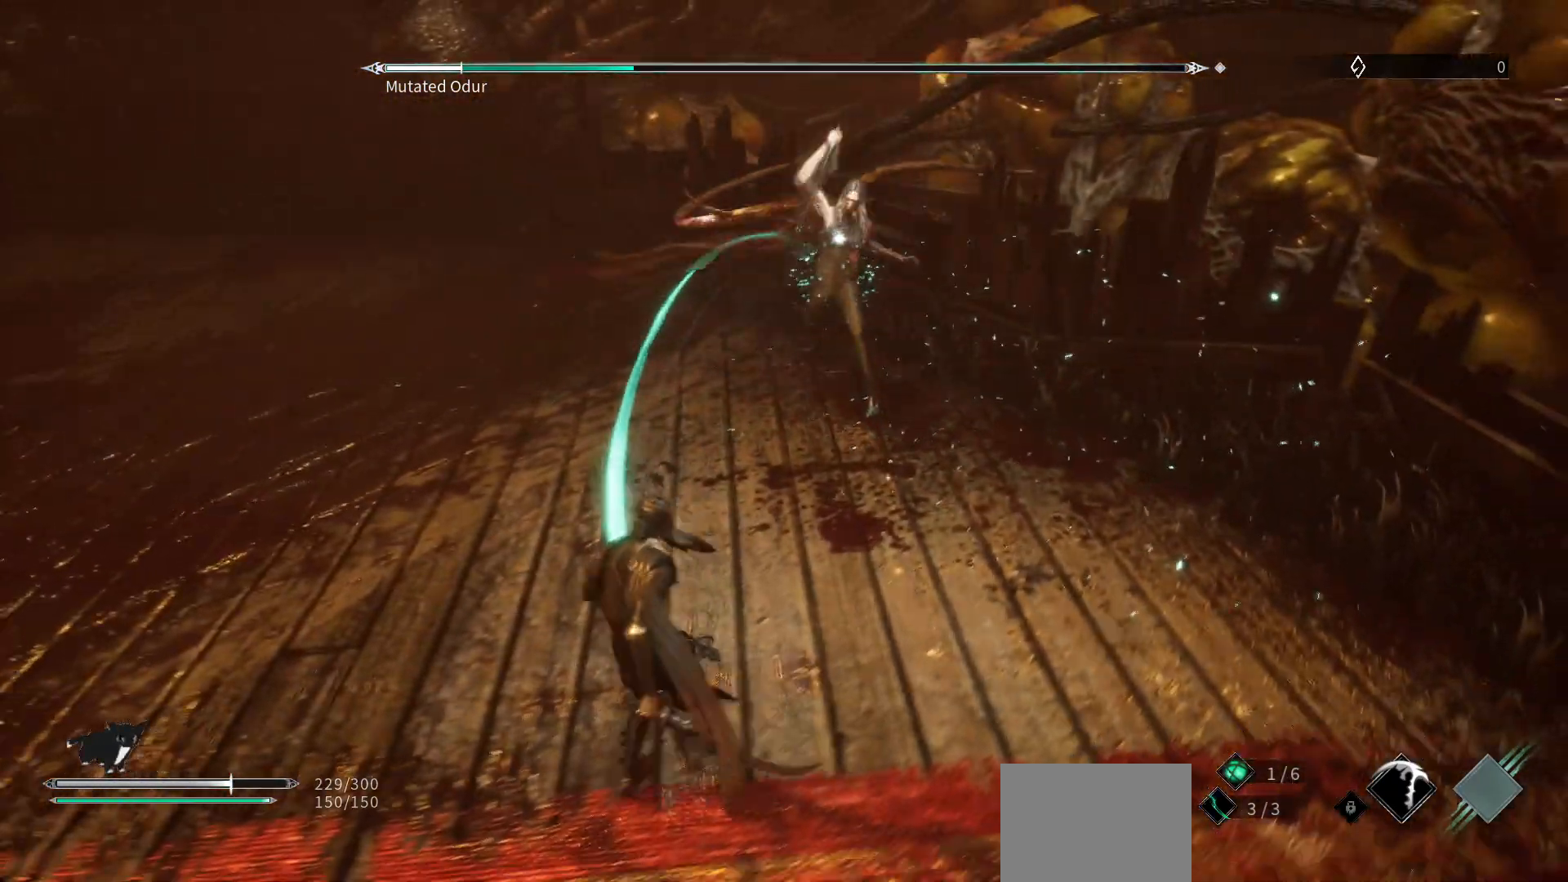
{"buttons": [], "left_stick": "up", "right_stick": "center", "events": [[50, "left_stick", "up-left"], [350, "L2", "down"], [350, "left_stick", "up"], [500, "L2", "up"]]}
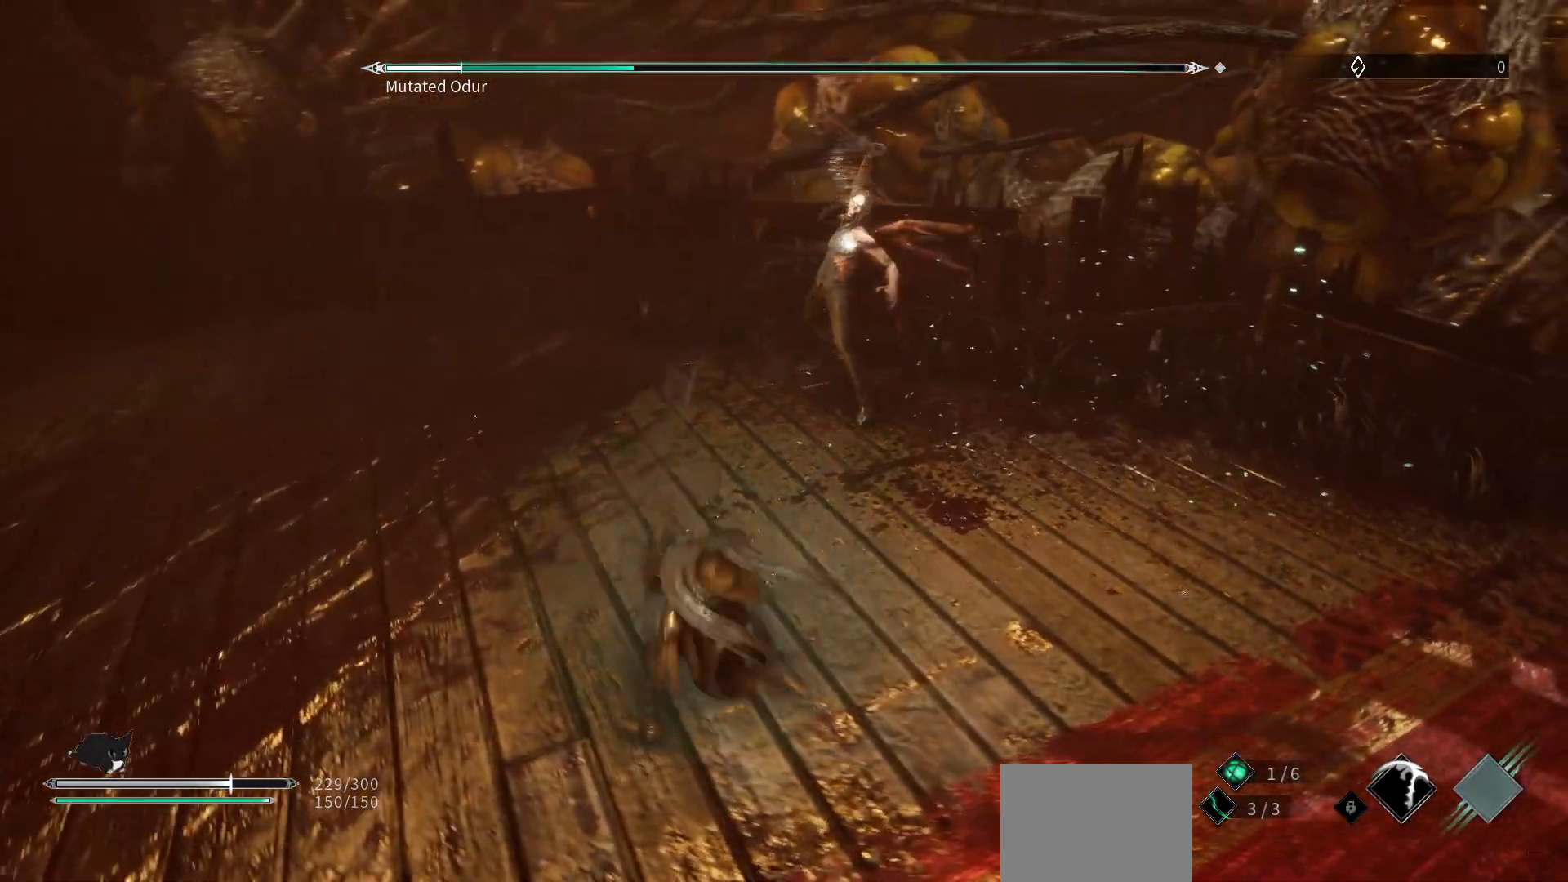
{"buttons": [], "left_stick": "up-left", "right_stick": "center", "events": [[283, "left_stick", "up-left"]]}
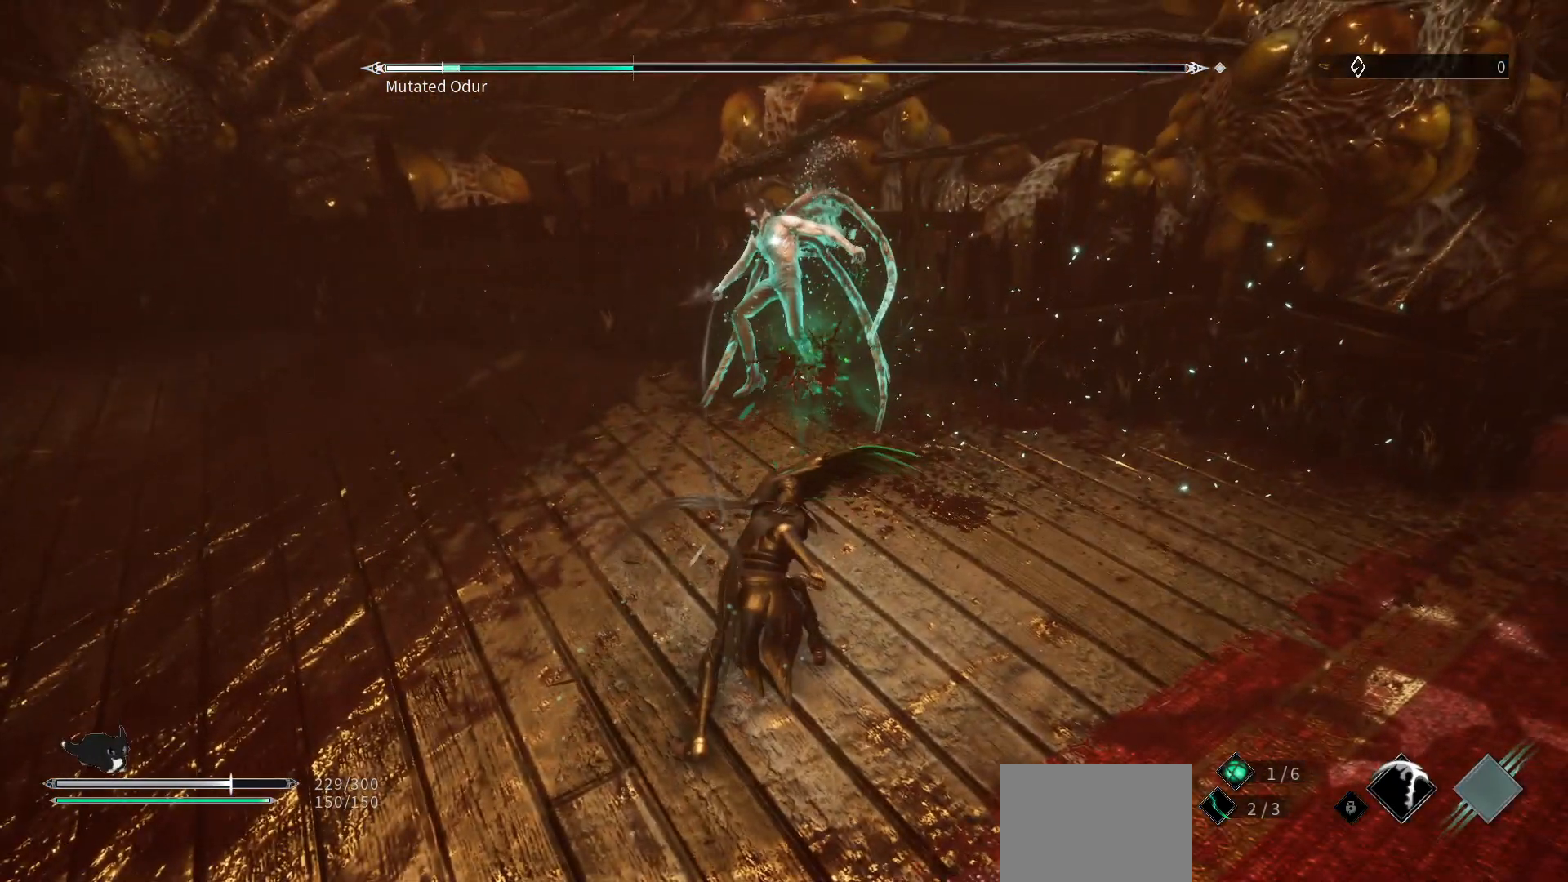
{"buttons": [], "left_stick": "center", "right_stick": "center", "events": [[150, "R2", "down"], [283, "R2", "up"], [383, "R2", "down"], [400, "left_stick", "center"], [500, "R2", "up"]]}